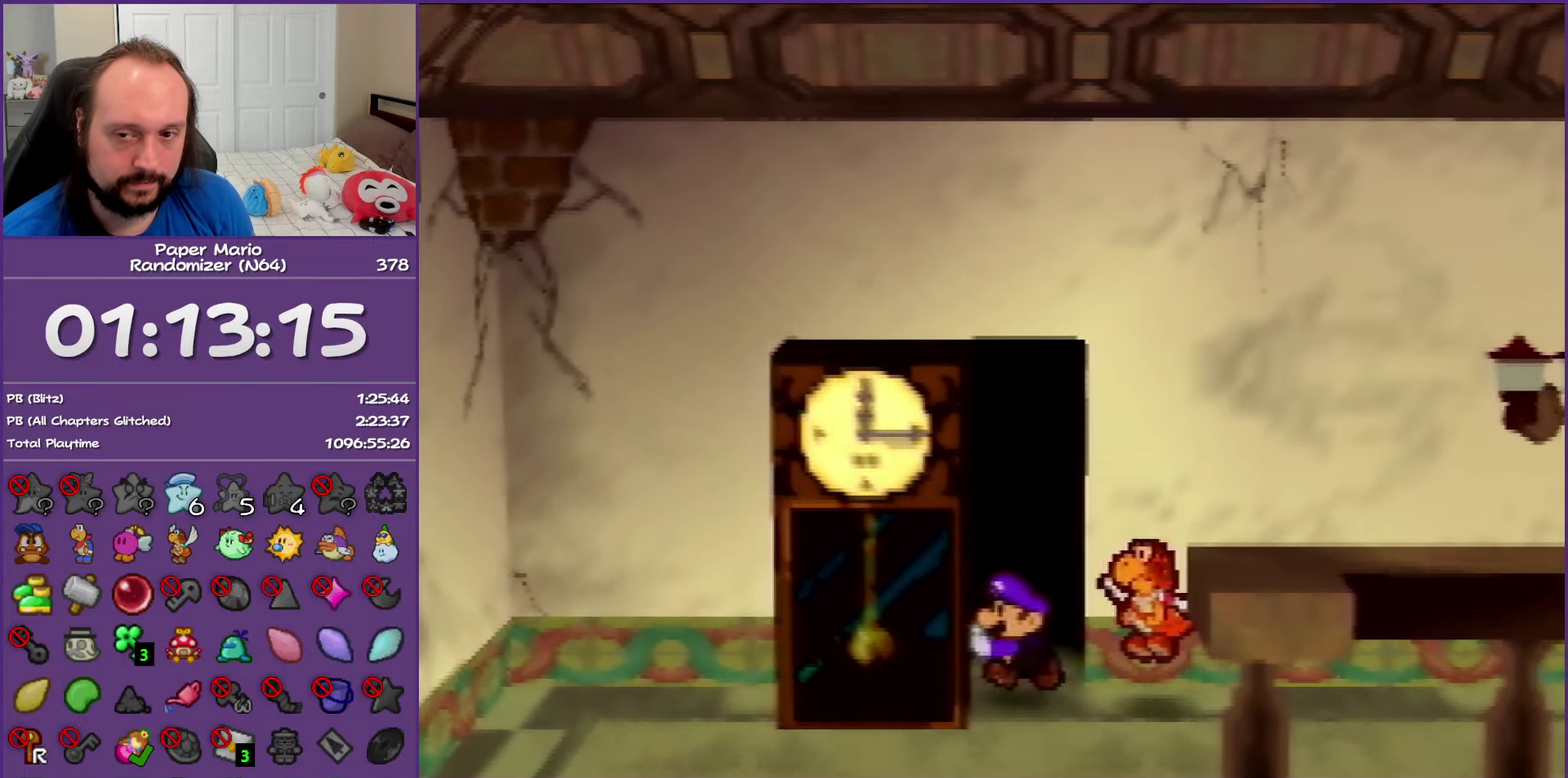
Gameplay with a controller (Nintendo layout); each line is a JSON object with the inputs held at the frame after it. "events" lists button and stick changes between this image and that frame as [ms after this image, input, new state], when the widget could be followed in between. This overlay highlights the sticks when they move; stick clicks (L3) are not distinguishable. Not read: L3 R3.
{"buttons": [], "left_stick": "up", "events": [[50, "Z", "up"], [117, "Z", "down"], [250, "Z", "up"], [317, "Z", "down"], [433, "Z", "up"]]}
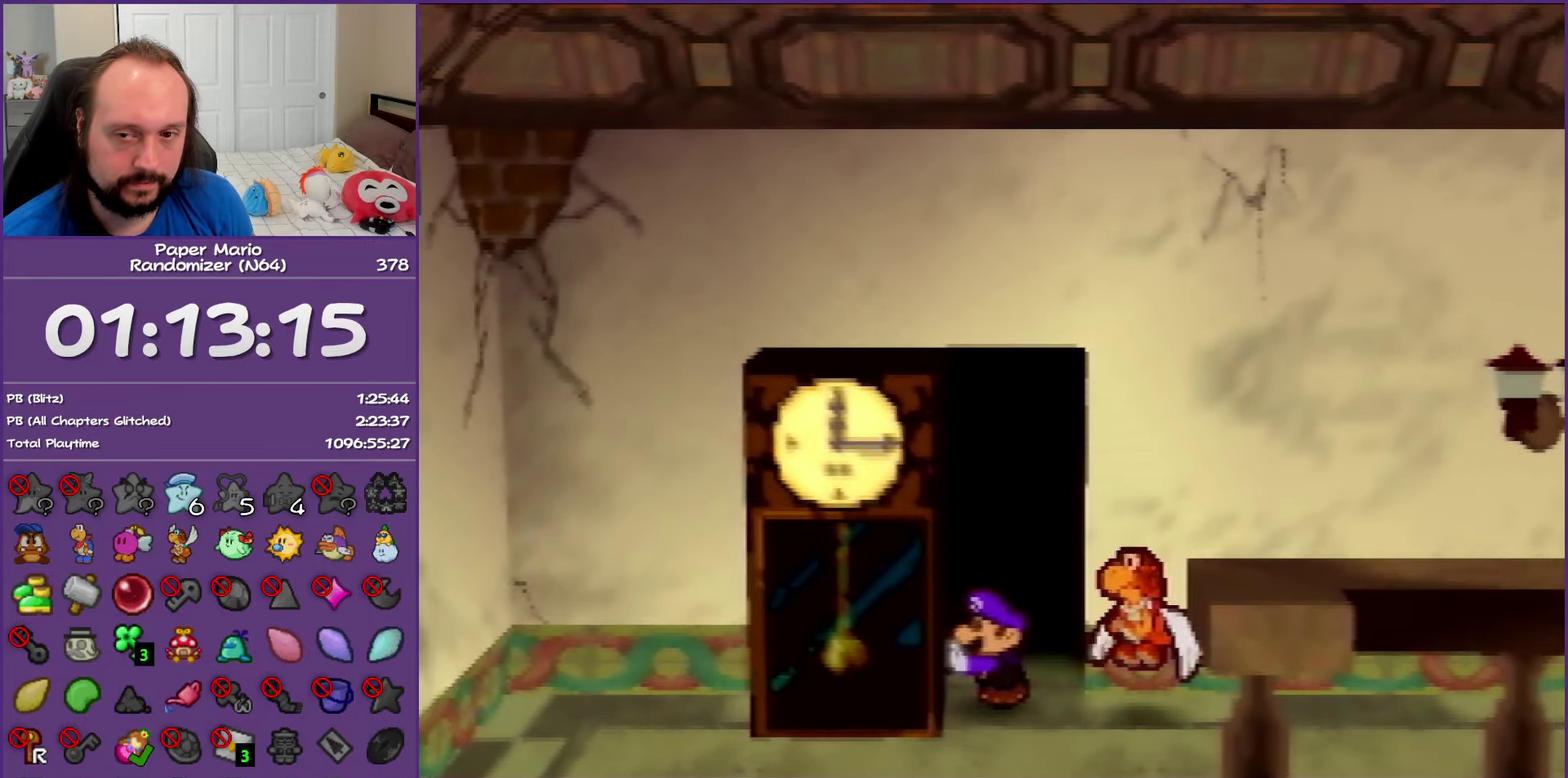
{"buttons": [], "left_stick": "up", "events": [[17, "Z", "down"], [100, "Z", "up"], [200, "Z", "down"], [317, "Z", "up"], [383, "Z", "down"], [500, "Z", "up"]]}
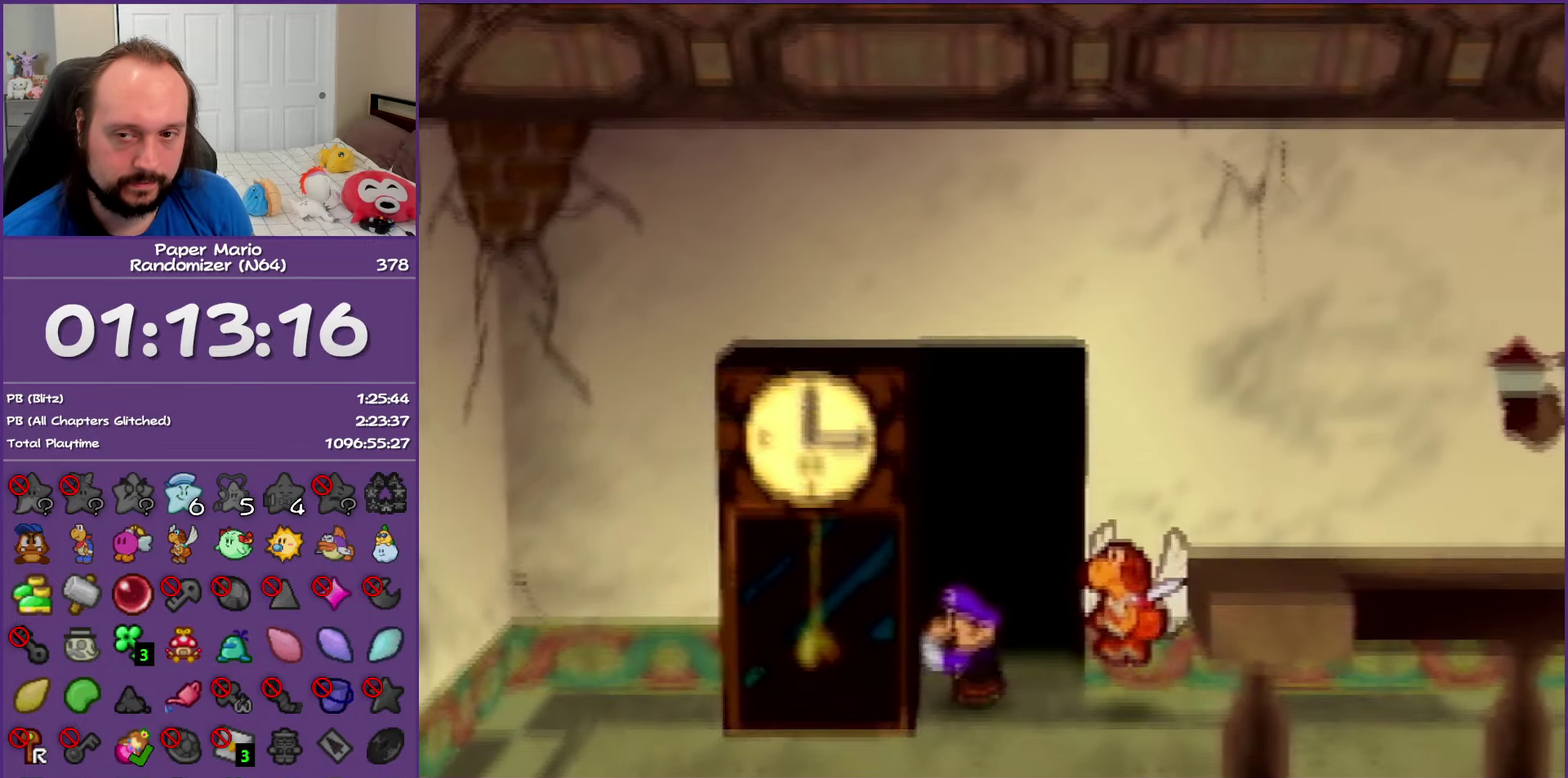
{"buttons": ["Z"], "left_stick": "up", "events": [[83, "Z", "down"], [200, "Z", "up"], [267, "Z", "down"], [400, "Z", "up"], [483, "Z", "down"]]}
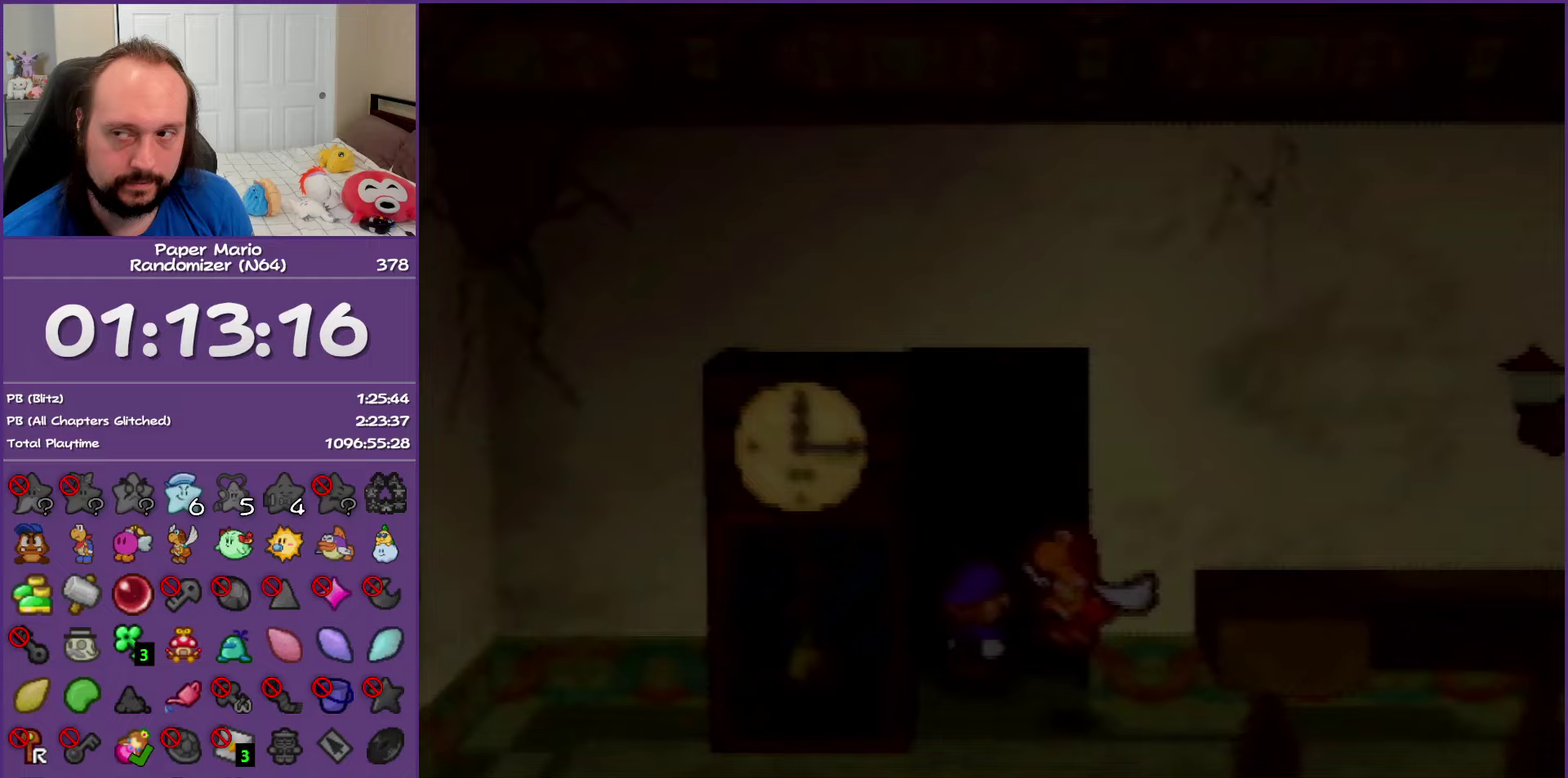
{"buttons": ["Z"], "left_stick": "up-right", "events": [[100, "Z", "up"], [200, "left_stick", "up-right"], [383, "Z", "down"]]}
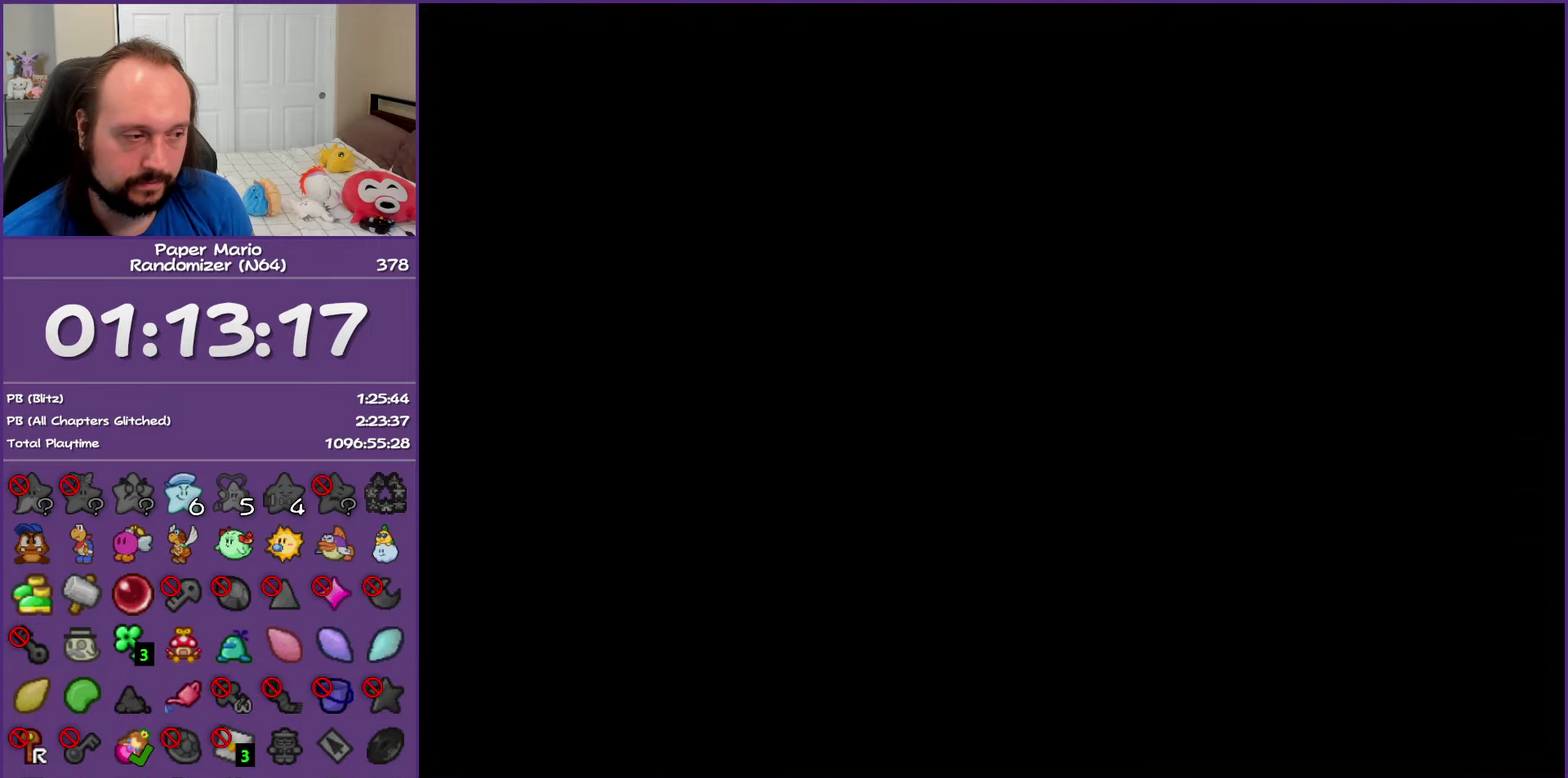
{"buttons": [], "left_stick": "up-right", "events": [[17, "Z", "up"], [117, "Z", "down"], [233, "Z", "up"], [300, "Z", "down"], [433, "Z", "up"]]}
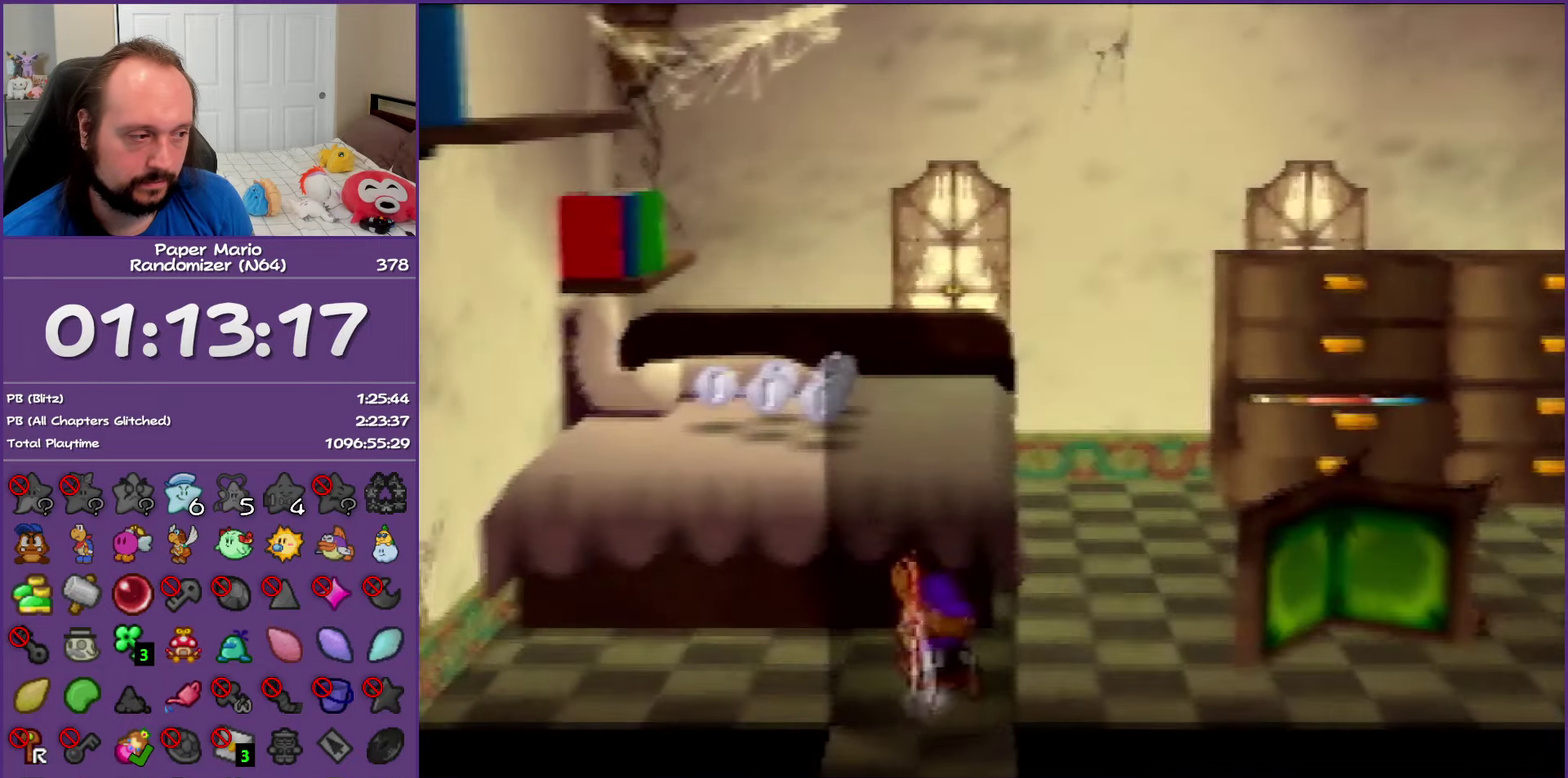
{"buttons": ["Z"], "left_stick": "up-right", "events": [[33, "Z", "down"]]}
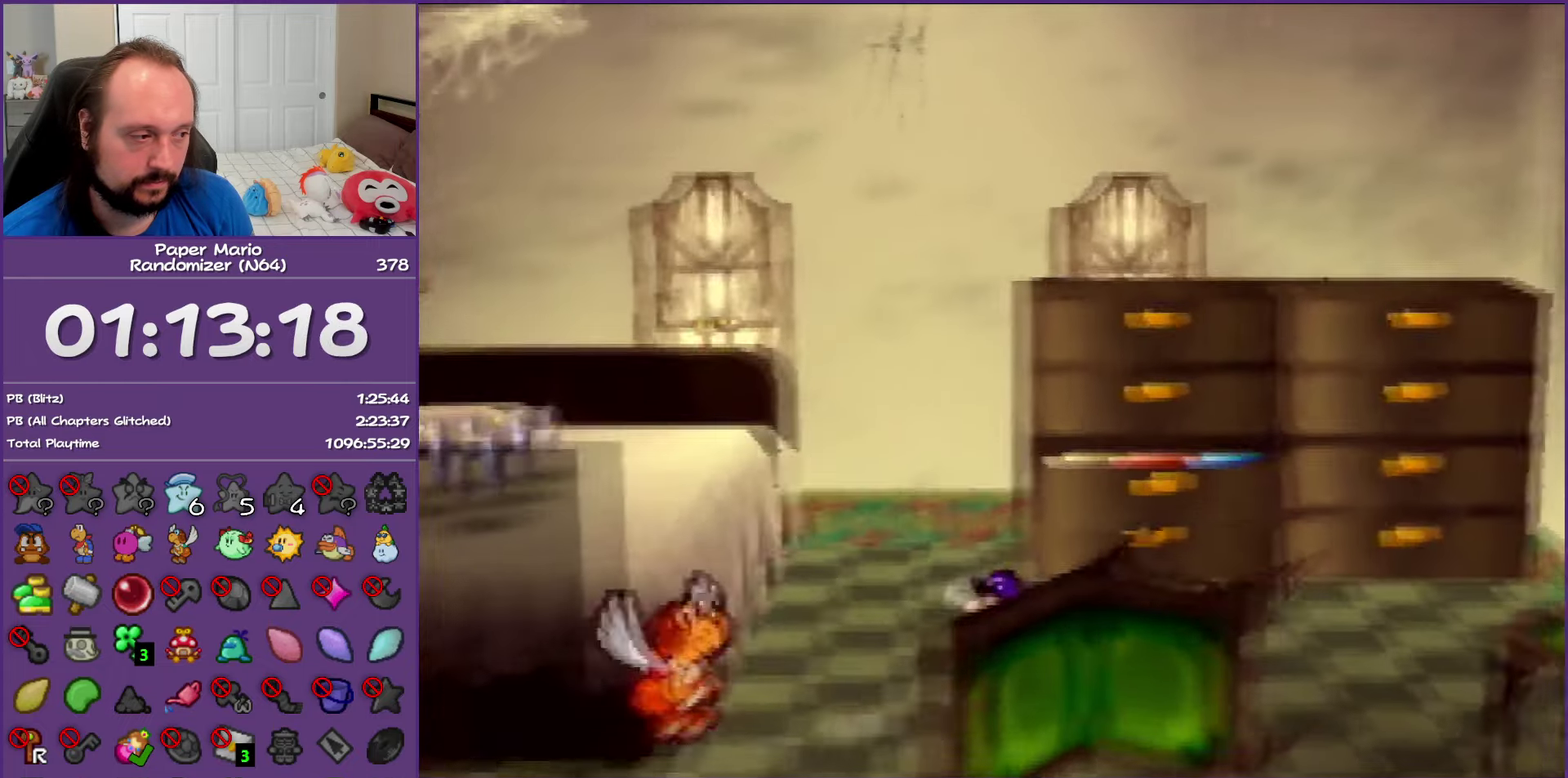
{"buttons": [], "left_stick": "left", "events": [[167, "A", "down"], [167, "Z", "up"], [200, "left_stick", "up"], [267, "left_stick", "up-left"], [300, "A", "up"], [417, "left_stick", "left"]]}
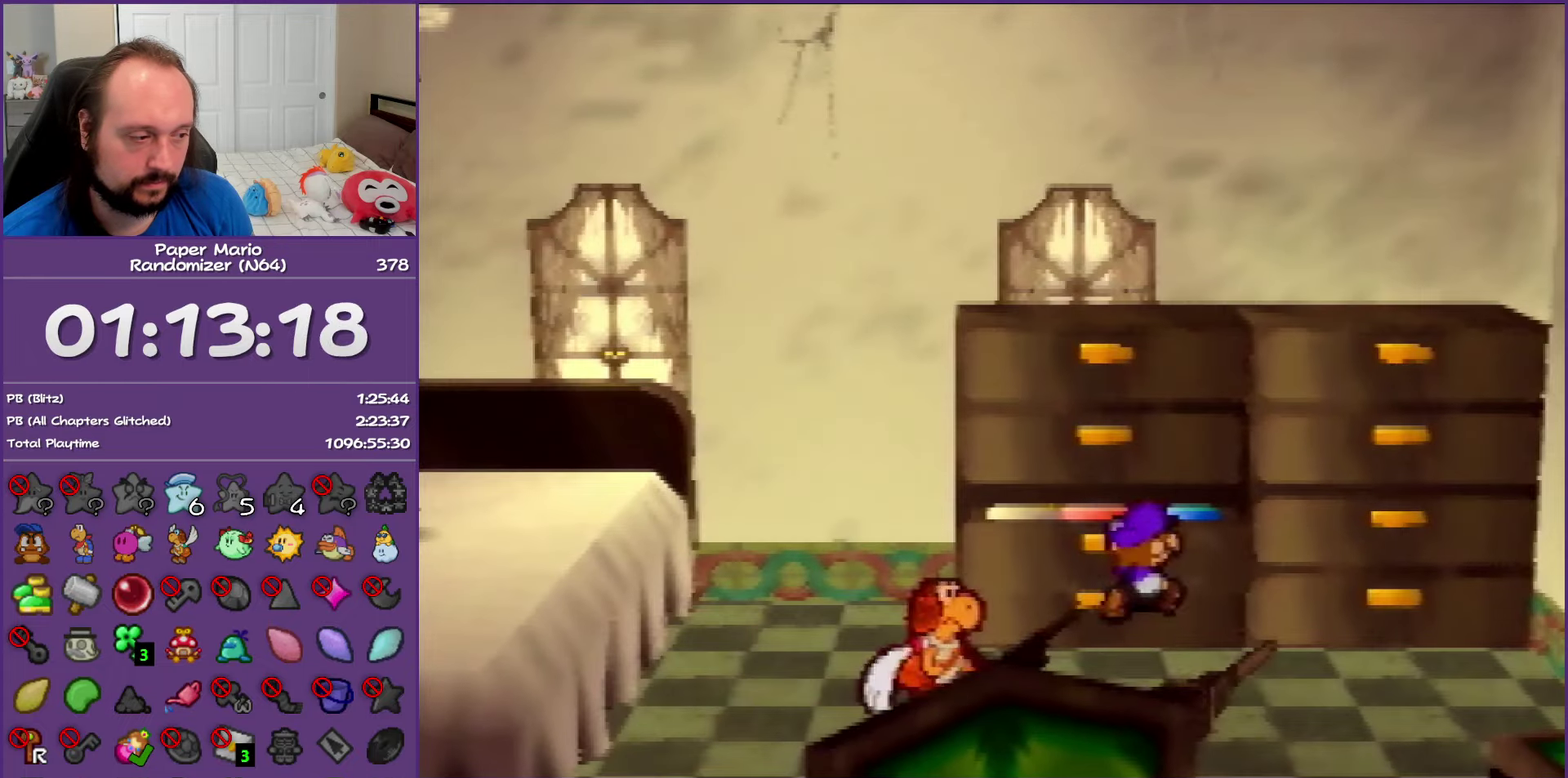
{"buttons": [], "left_stick": "center", "events": [[383, "C_DOWN", "down"], [417, "left_stick", "center"], [483, "C_DOWN", "up"]]}
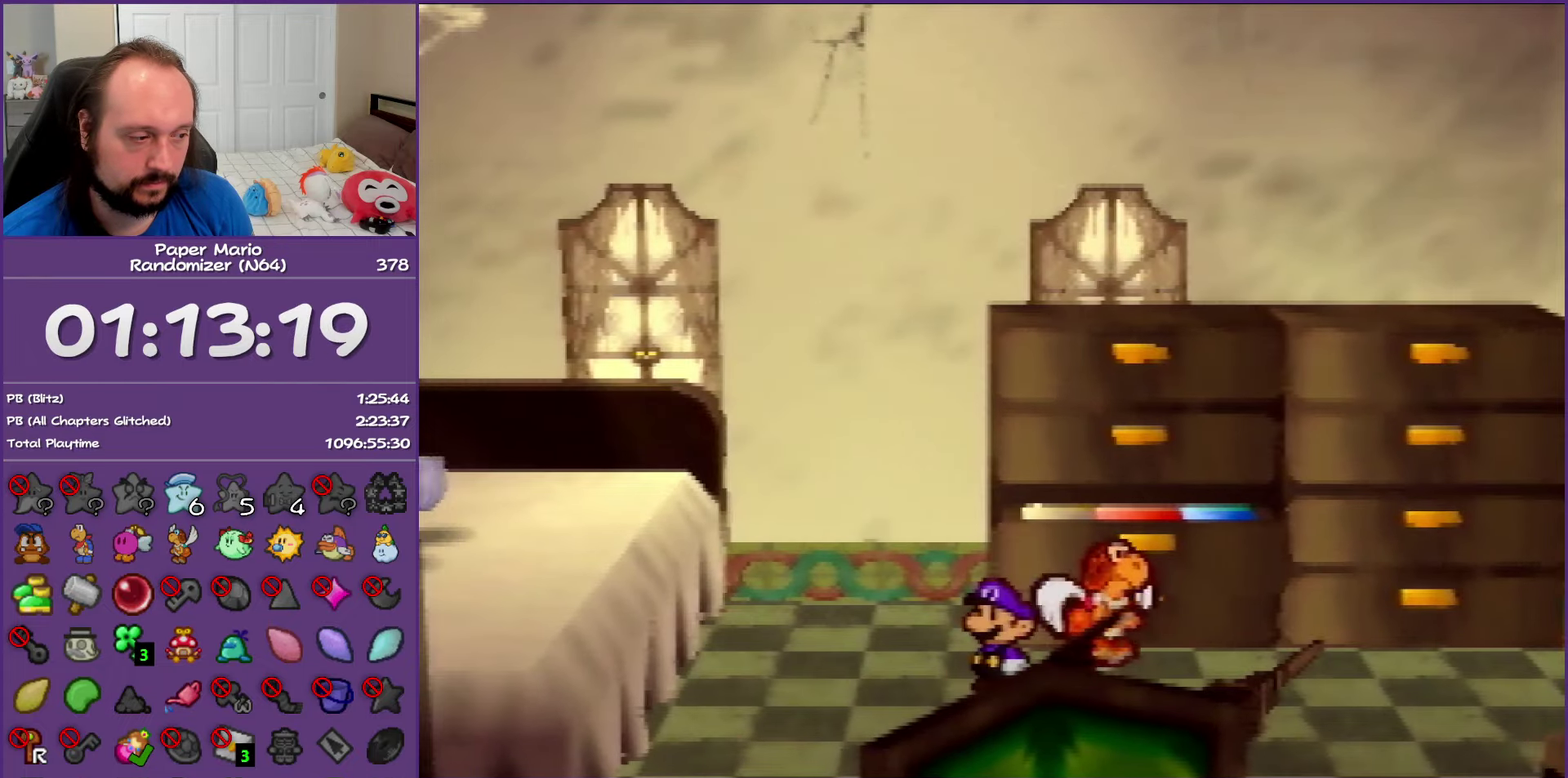
{"buttons": [], "left_stick": "center", "events": []}
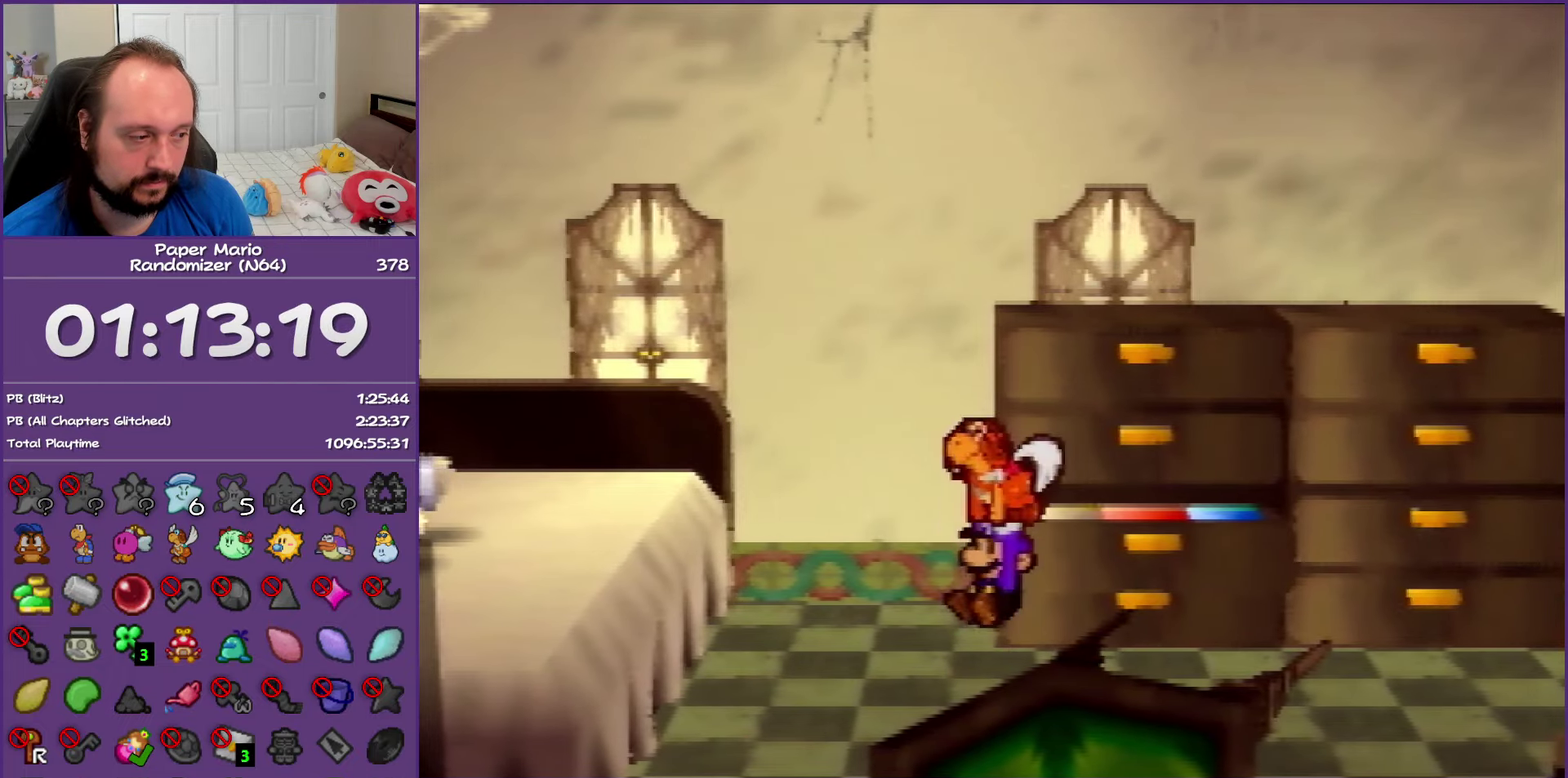
{"buttons": [], "left_stick": "center", "events": []}
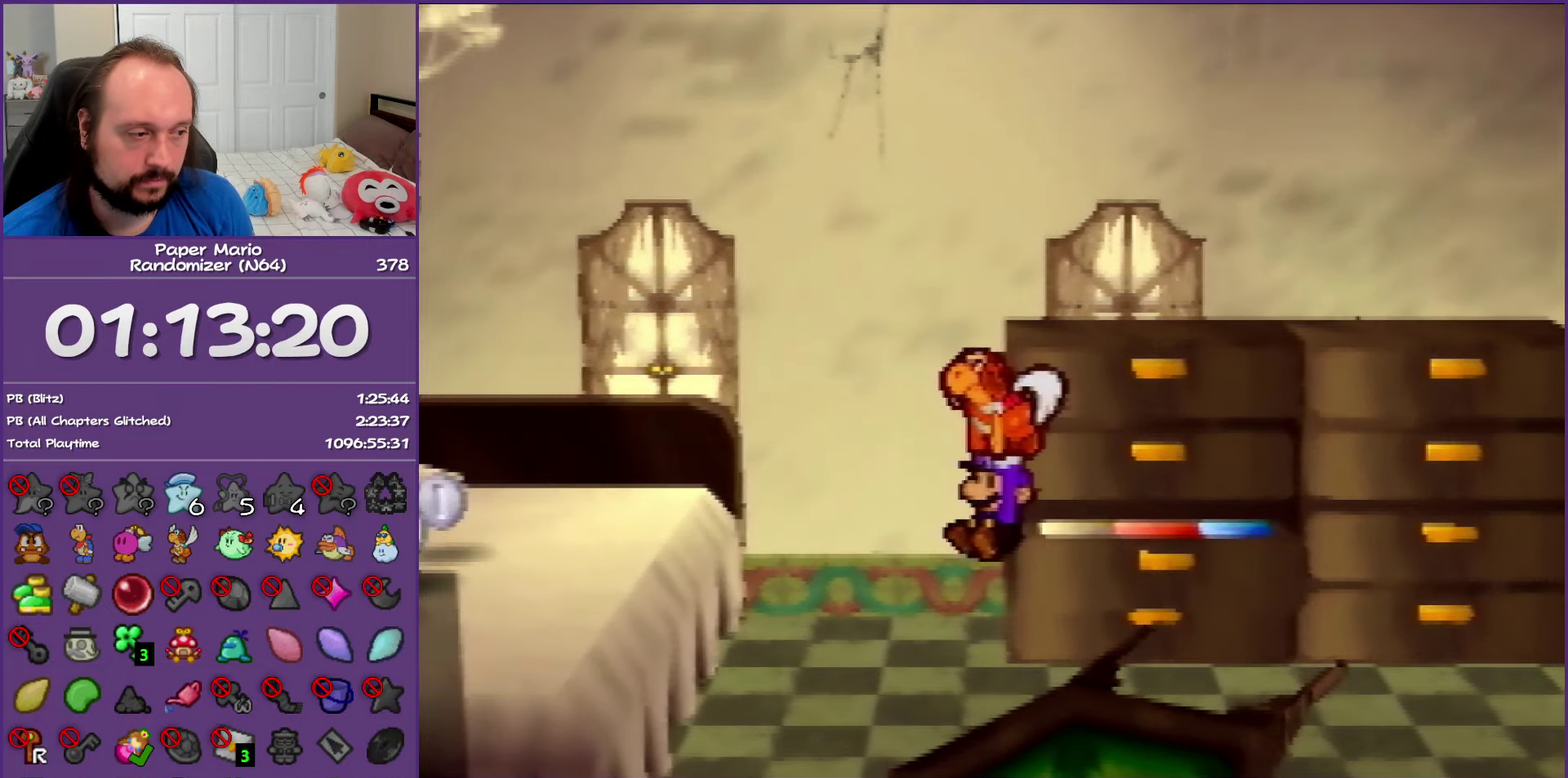
{"buttons": [], "left_stick": "center", "events": []}
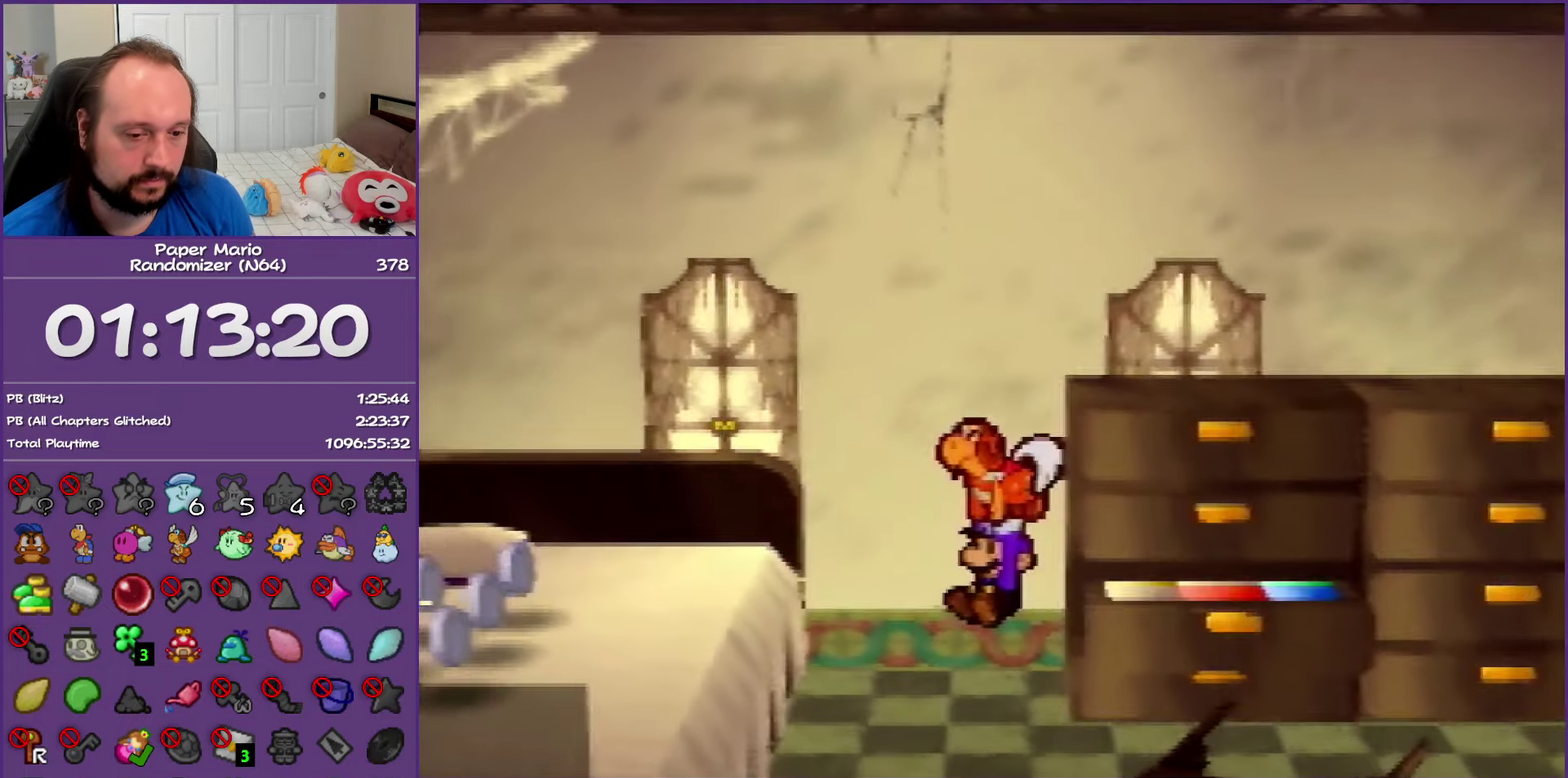
{"buttons": [], "left_stick": "center", "events": []}
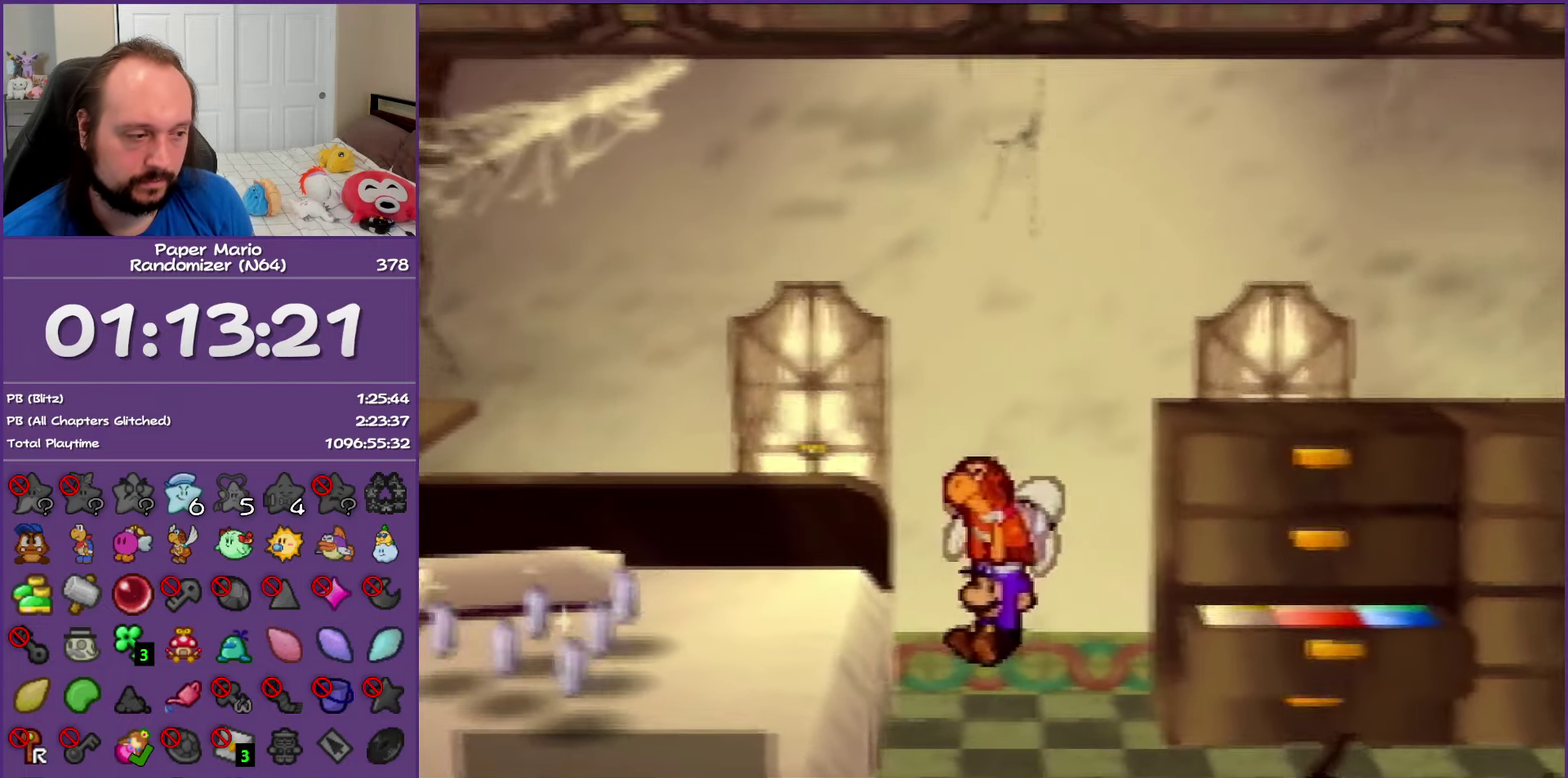
{"buttons": [], "left_stick": "center", "events": []}
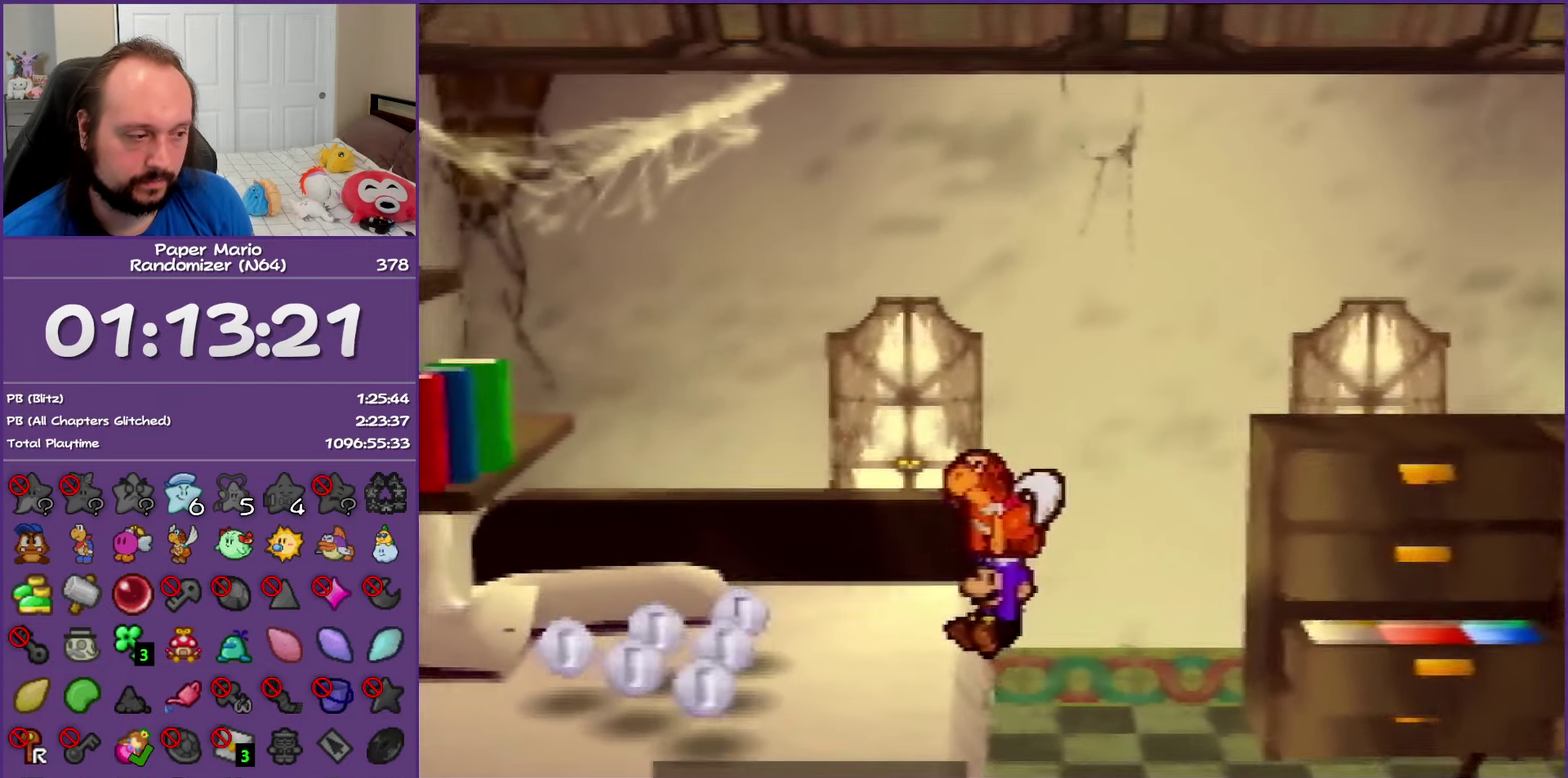
{"buttons": [], "left_stick": "up-left", "events": [[50, "left_stick", "up-left"], [167, "B", "down"], [283, "B", "up"], [383, "Z", "down"], [483, "Z", "up"]]}
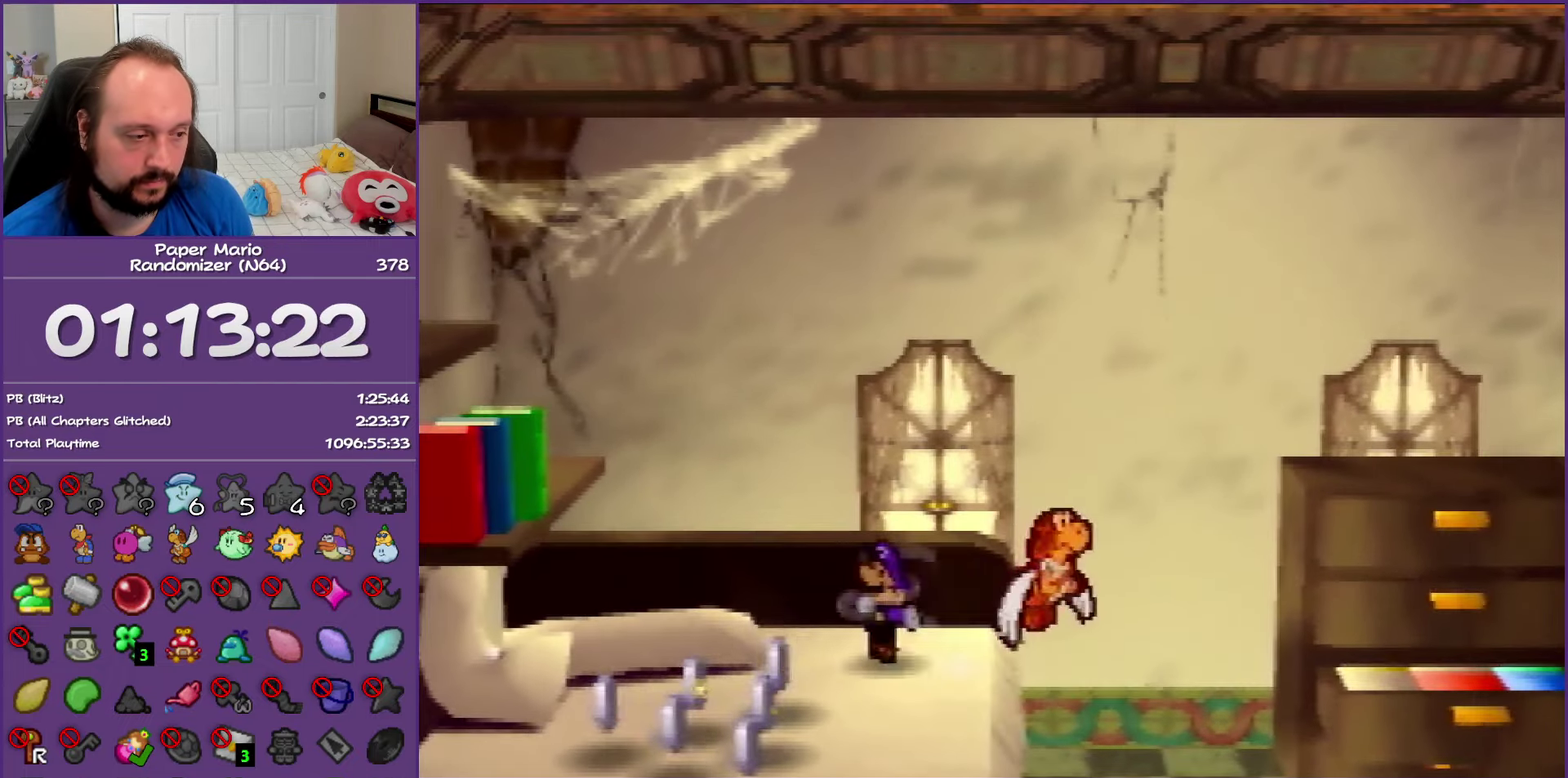
{"buttons": ["A"], "left_stick": "up-left", "events": [[50, "Z", "down"], [133, "A", "down"], [200, "Z", "up"], [267, "A", "up"], [500, "A", "down"]]}
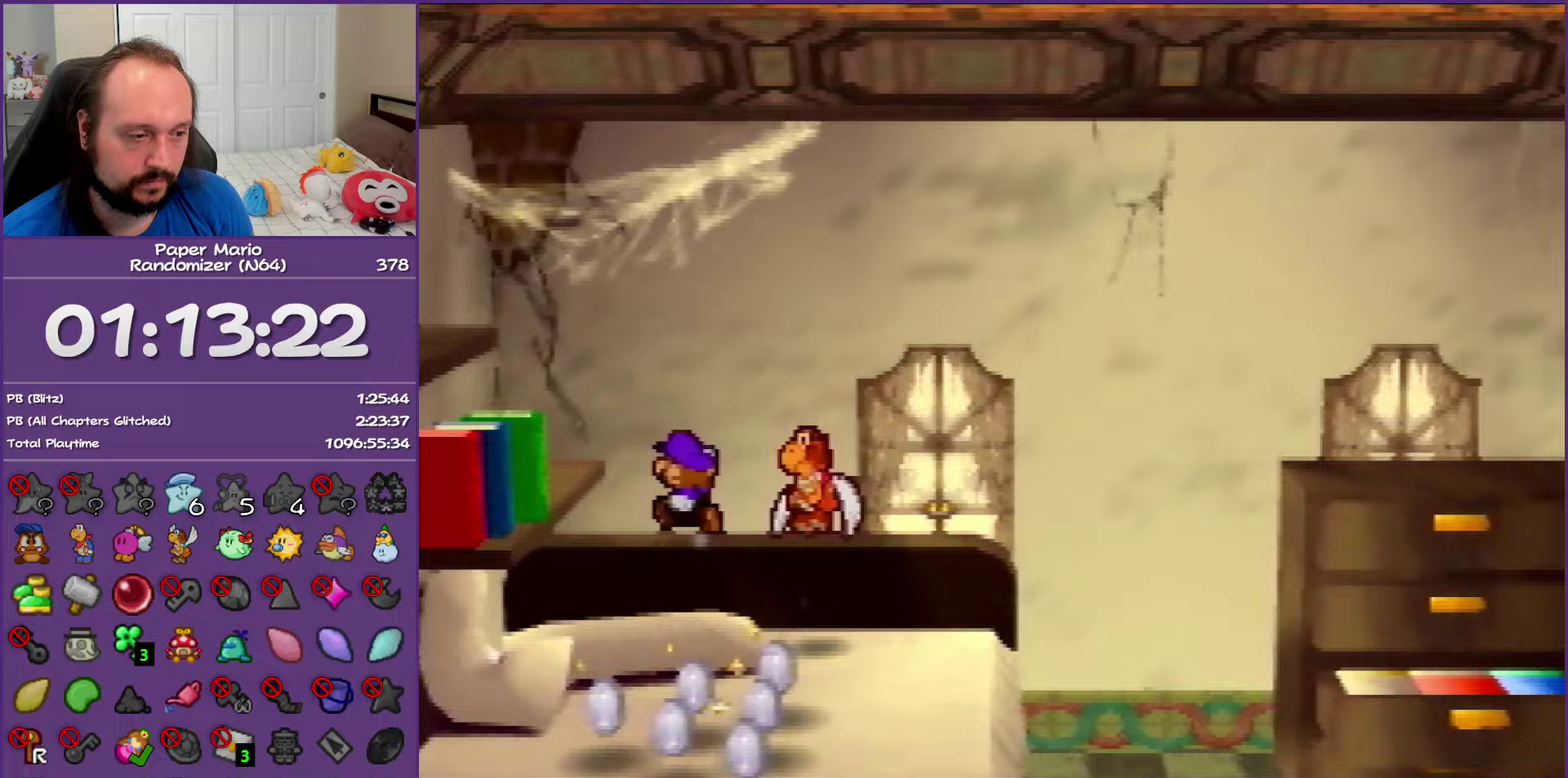
{"buttons": ["Z"], "left_stick": "down", "events": [[150, "left_stick", "left"], [183, "A", "up"], [250, "left_stick", "down"], [433, "Z", "down"]]}
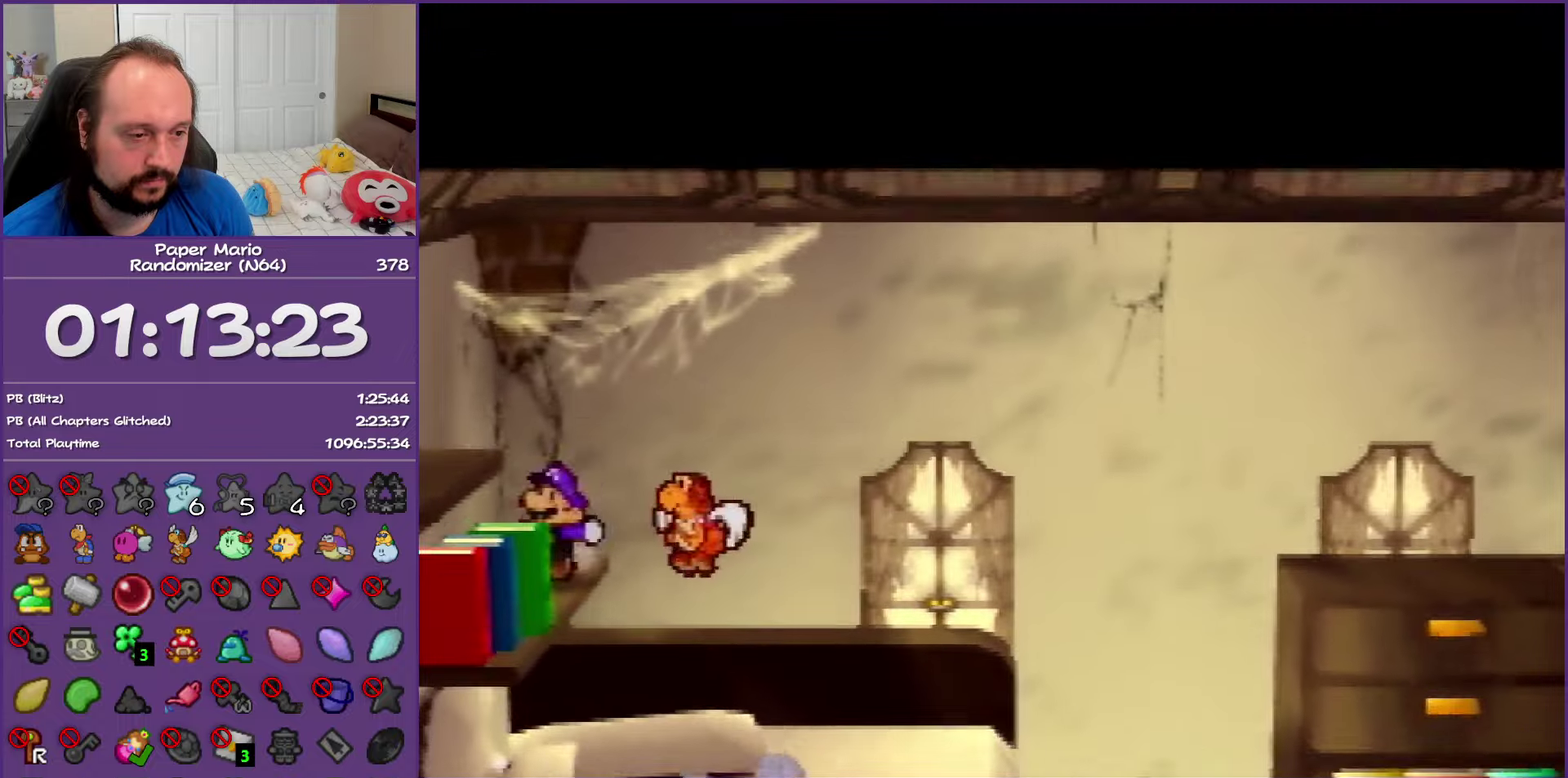
{"buttons": ["A"], "left_stick": "down", "events": [[100, "A", "down"], [250, "A", "up"], [250, "Z", "up"], [433, "A", "down"]]}
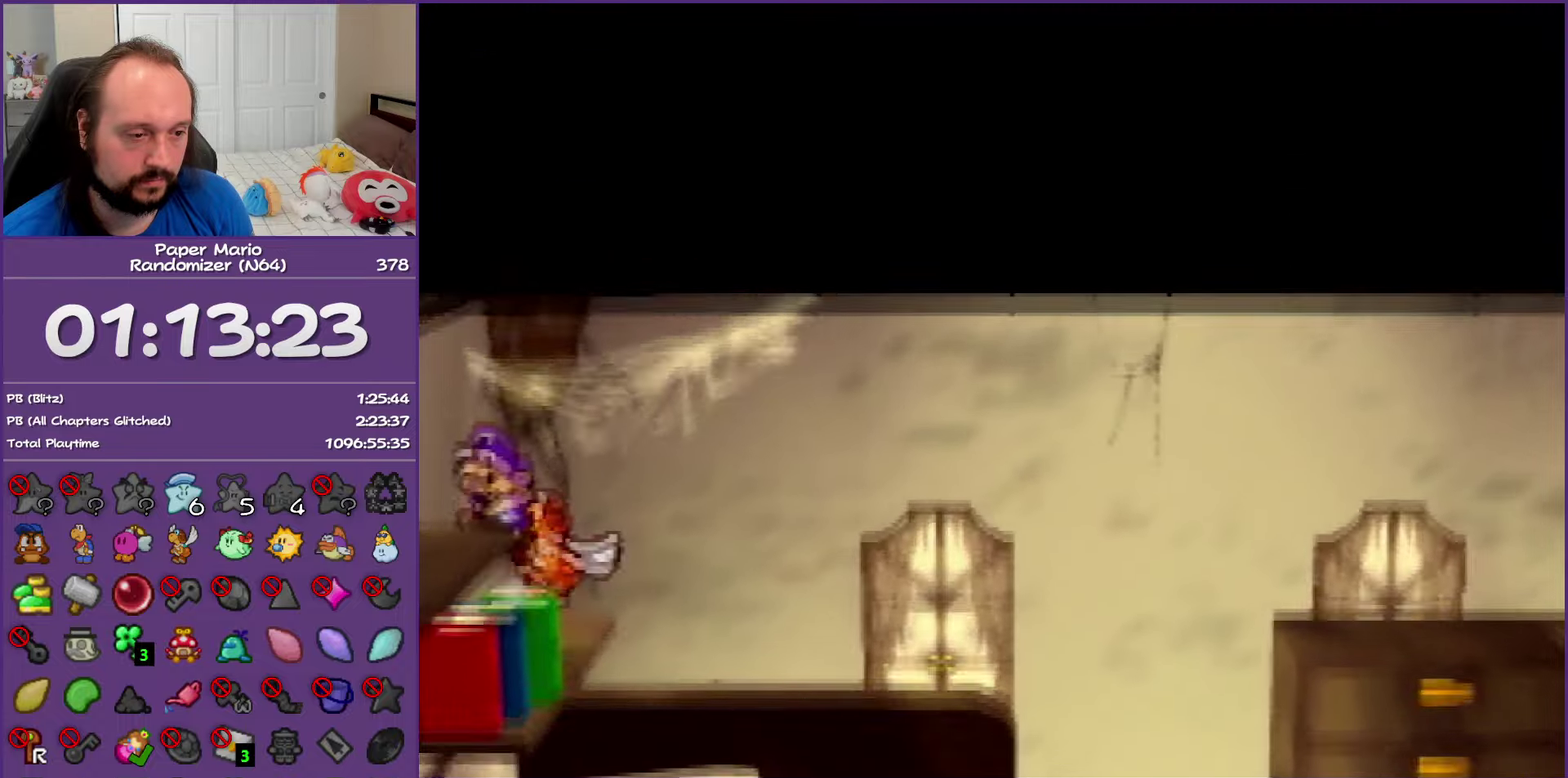
{"buttons": ["Z"], "left_stick": "down", "events": [[67, "A", "up"], [300, "Z", "down"]]}
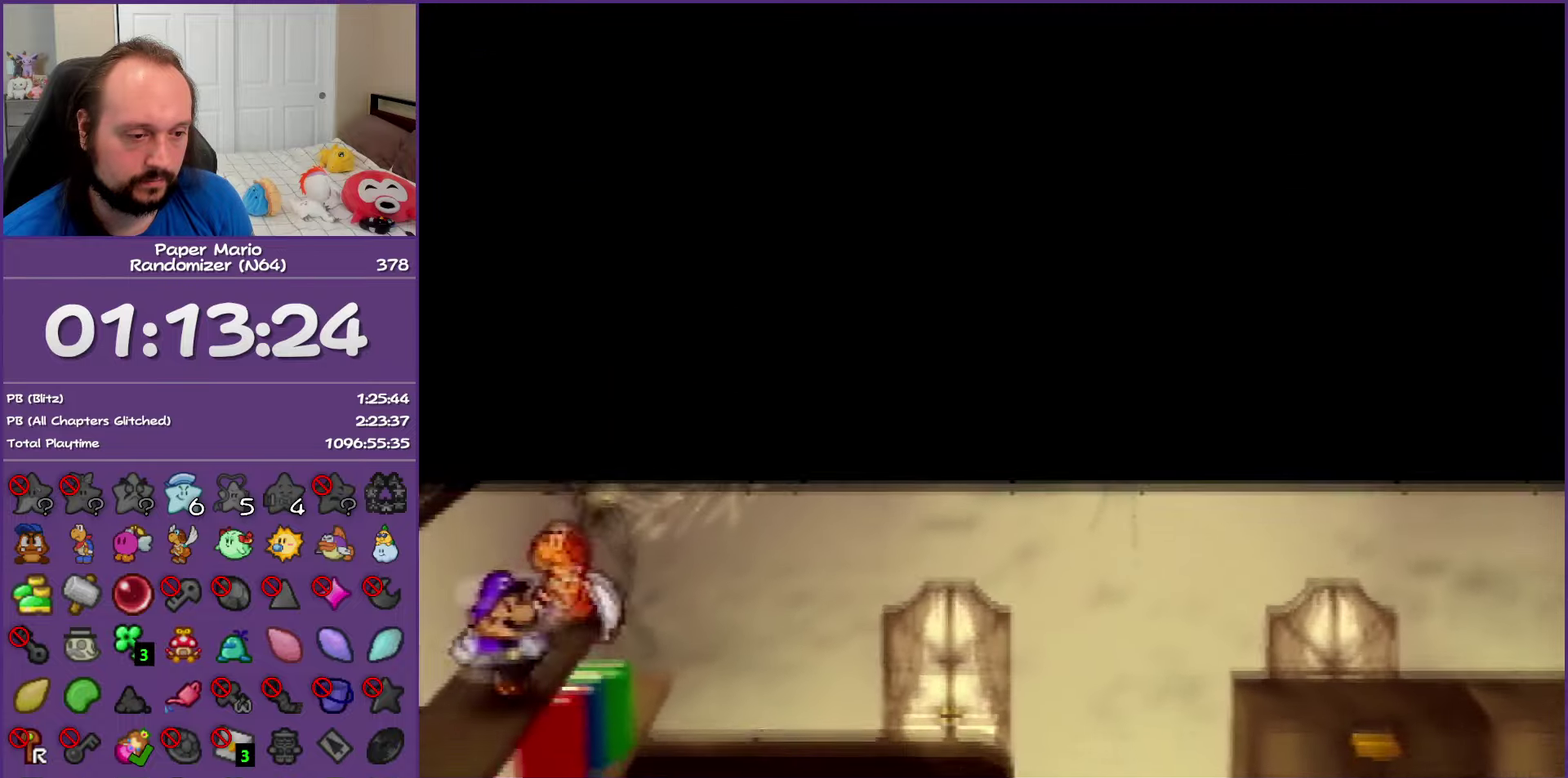
{"buttons": [], "left_stick": "left", "events": [[183, "Z", "up"], [200, "left_stick", "down-left"], [217, "A", "down"], [300, "A", "up"], [367, "left_stick", "left"]]}
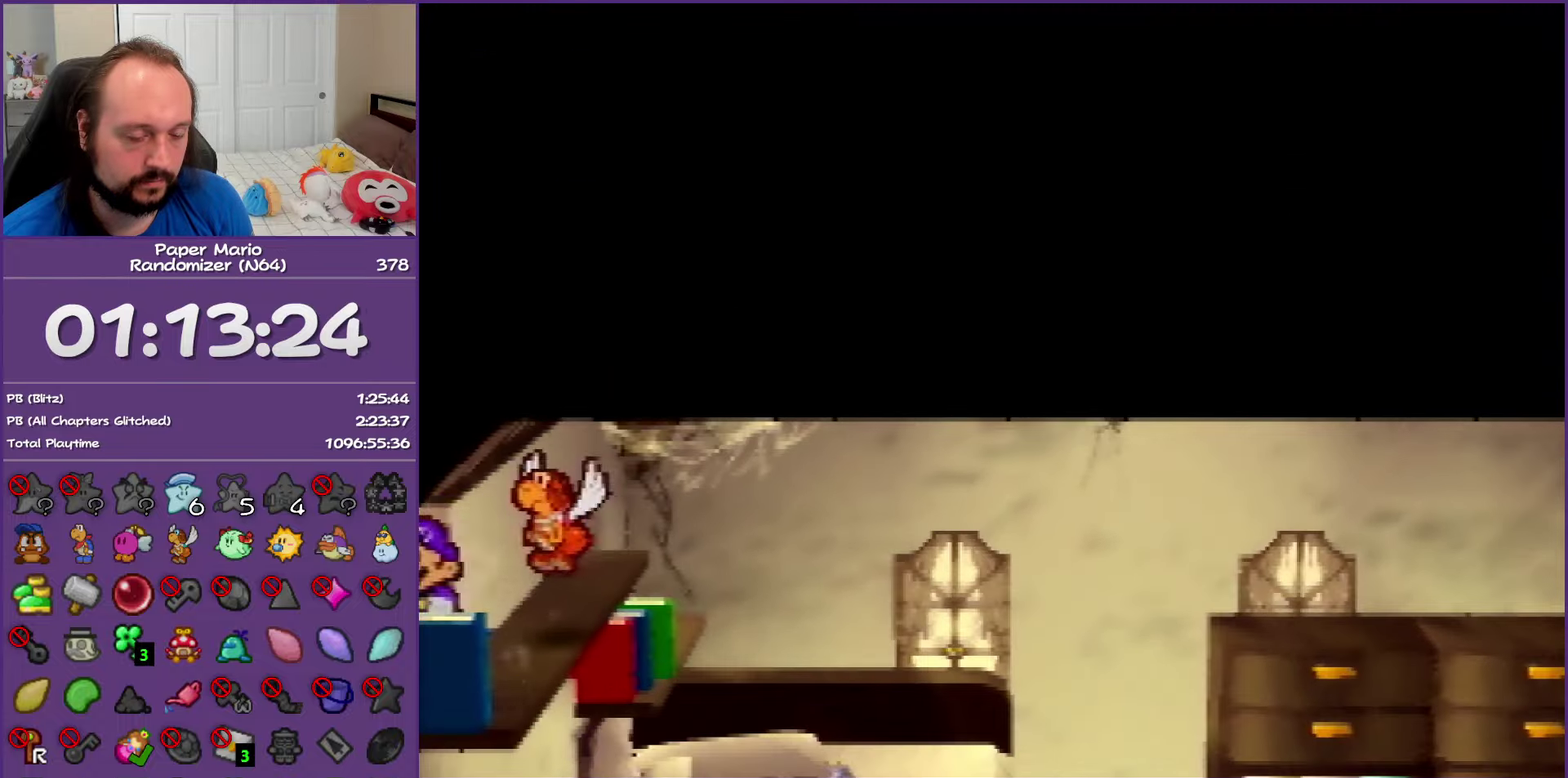
{"buttons": ["Z"], "left_stick": "left", "events": [[67, "Z", "down"], [183, "Z", "up"], [283, "Z", "down"], [383, "Z", "up"], [467, "Z", "down"]]}
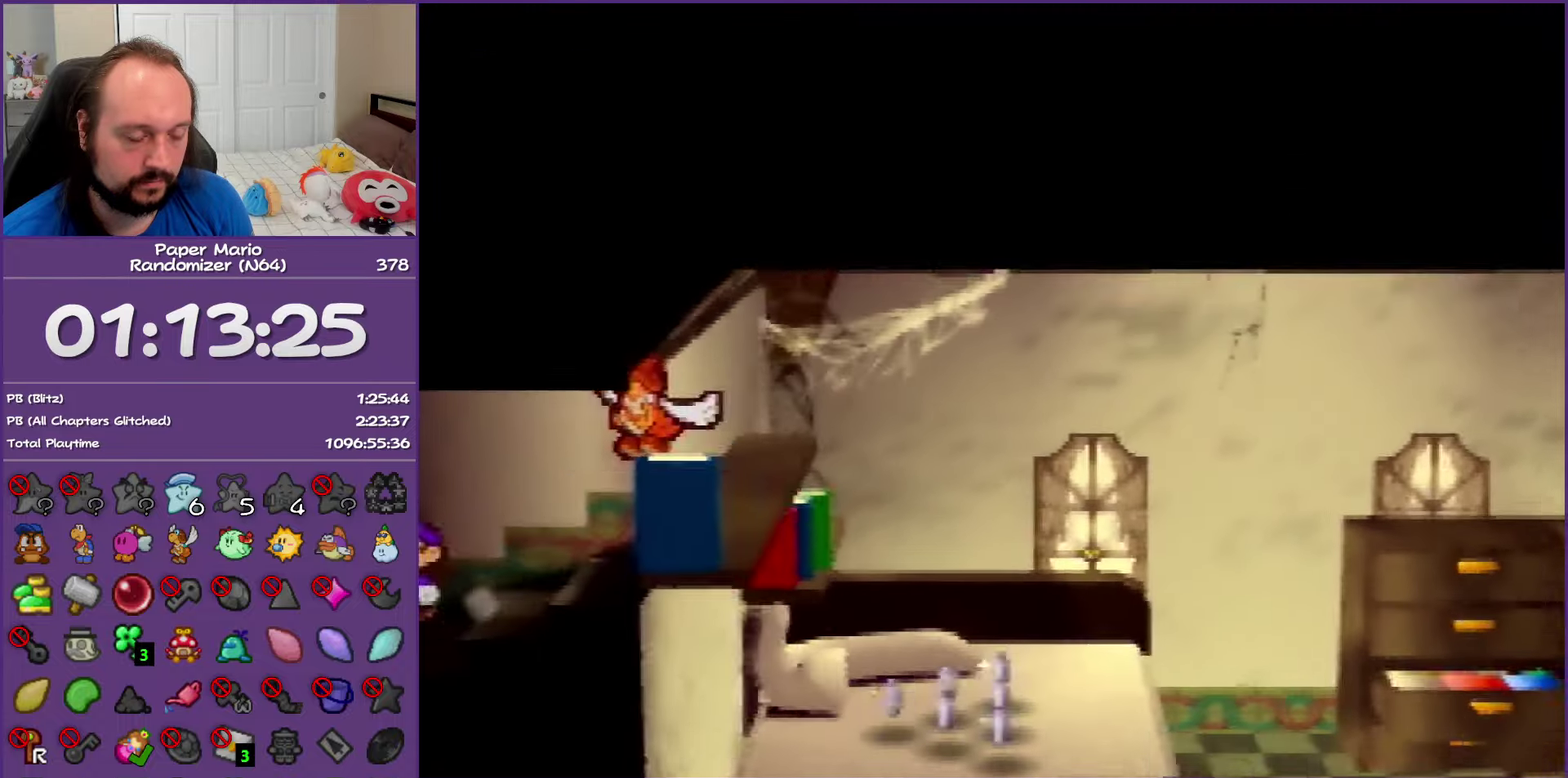
{"buttons": [], "left_stick": "left", "events": [[83, "Z", "up"], [167, "Z", "down"], [267, "Z", "up"], [350, "Z", "down"], [450, "Z", "up"]]}
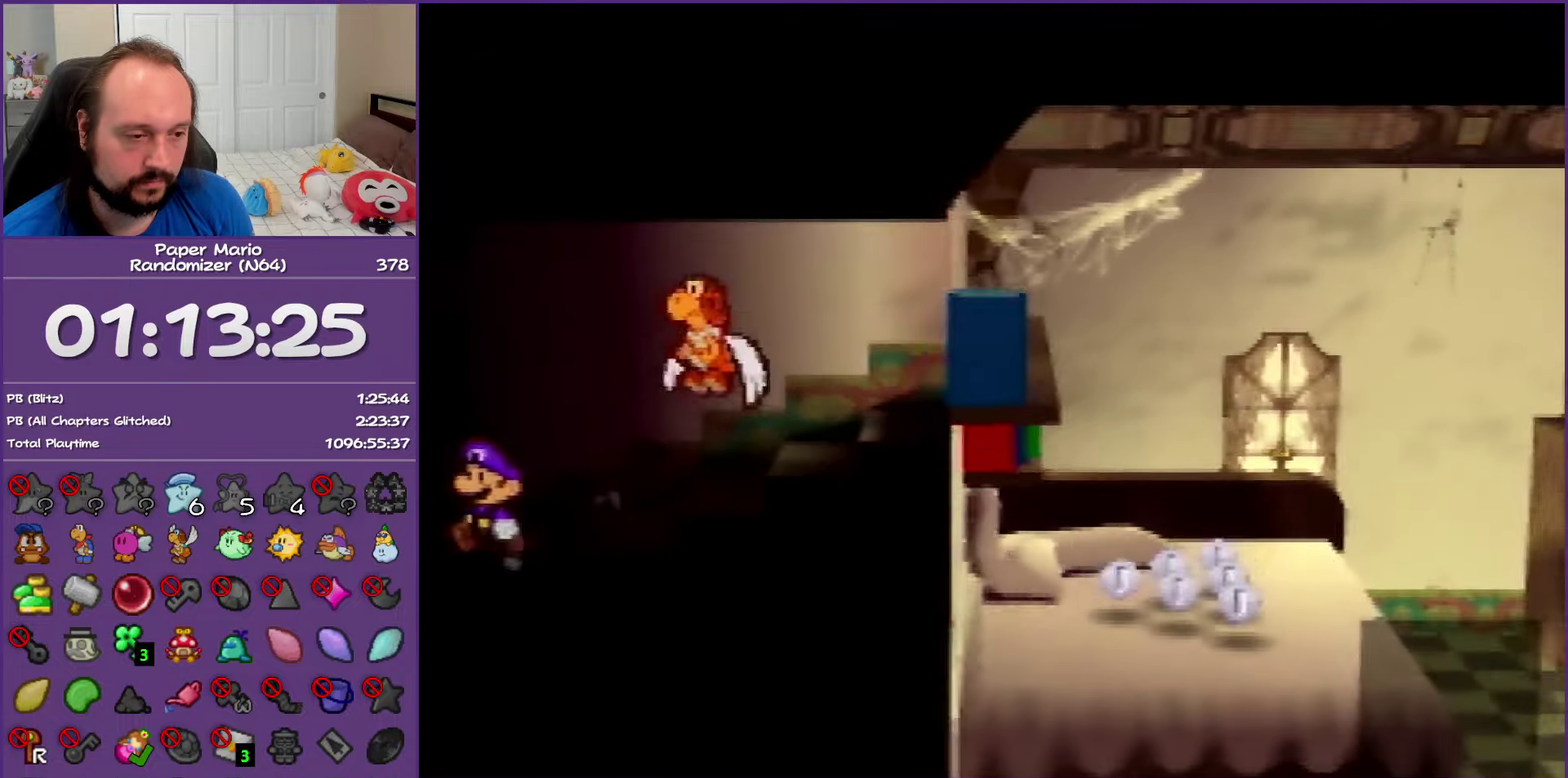
{"buttons": ["Z"], "left_stick": "left", "events": [[50, "Z", "down"], [150, "Z", "up"], [267, "Z", "down"], [367, "Z", "up"], [433, "Z", "down"]]}
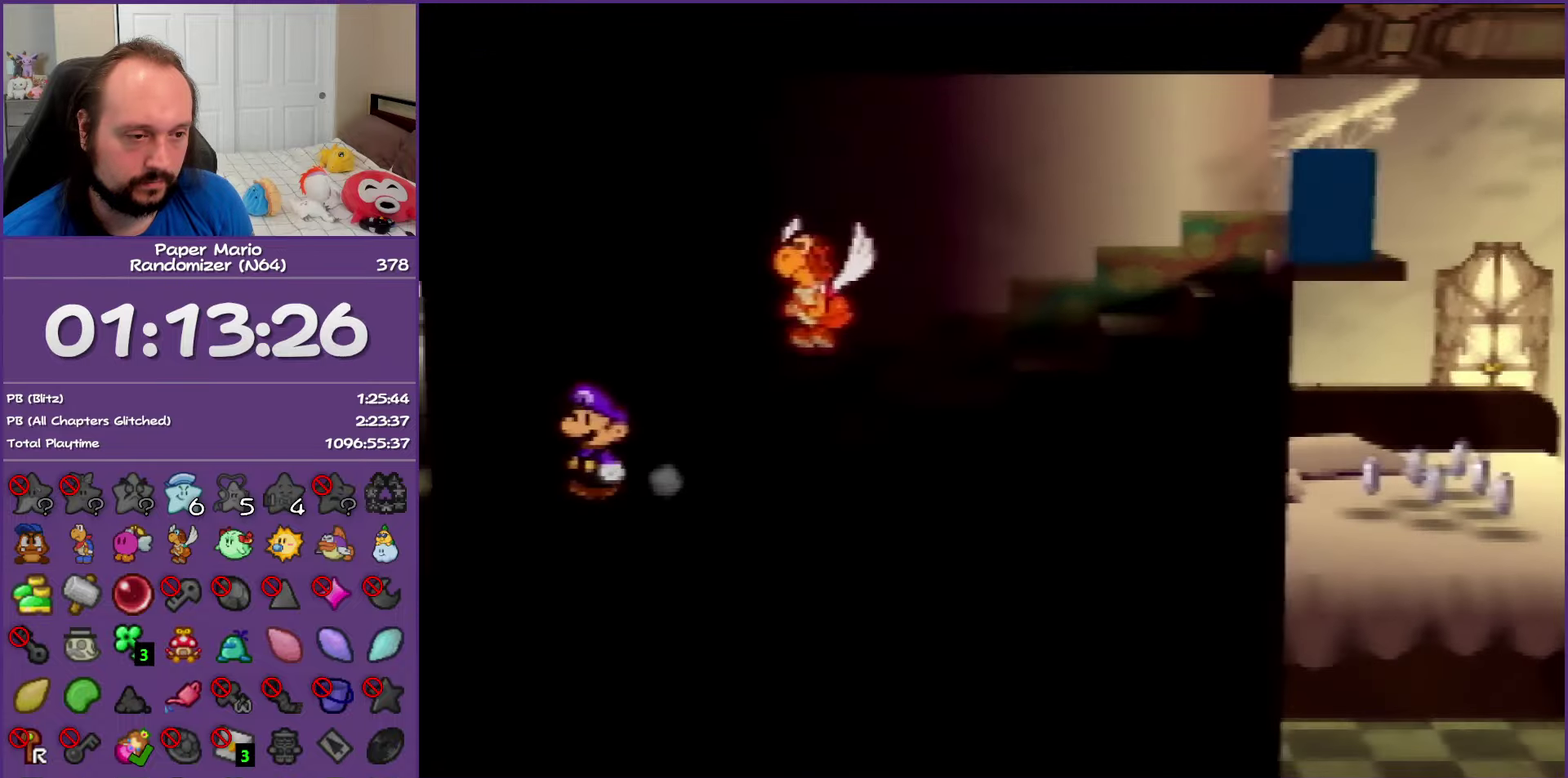
{"buttons": [], "left_stick": "left", "events": [[50, "Z", "up"], [133, "Z", "down"], [250, "Z", "up"], [333, "Z", "down"], [483, "Z", "up"]]}
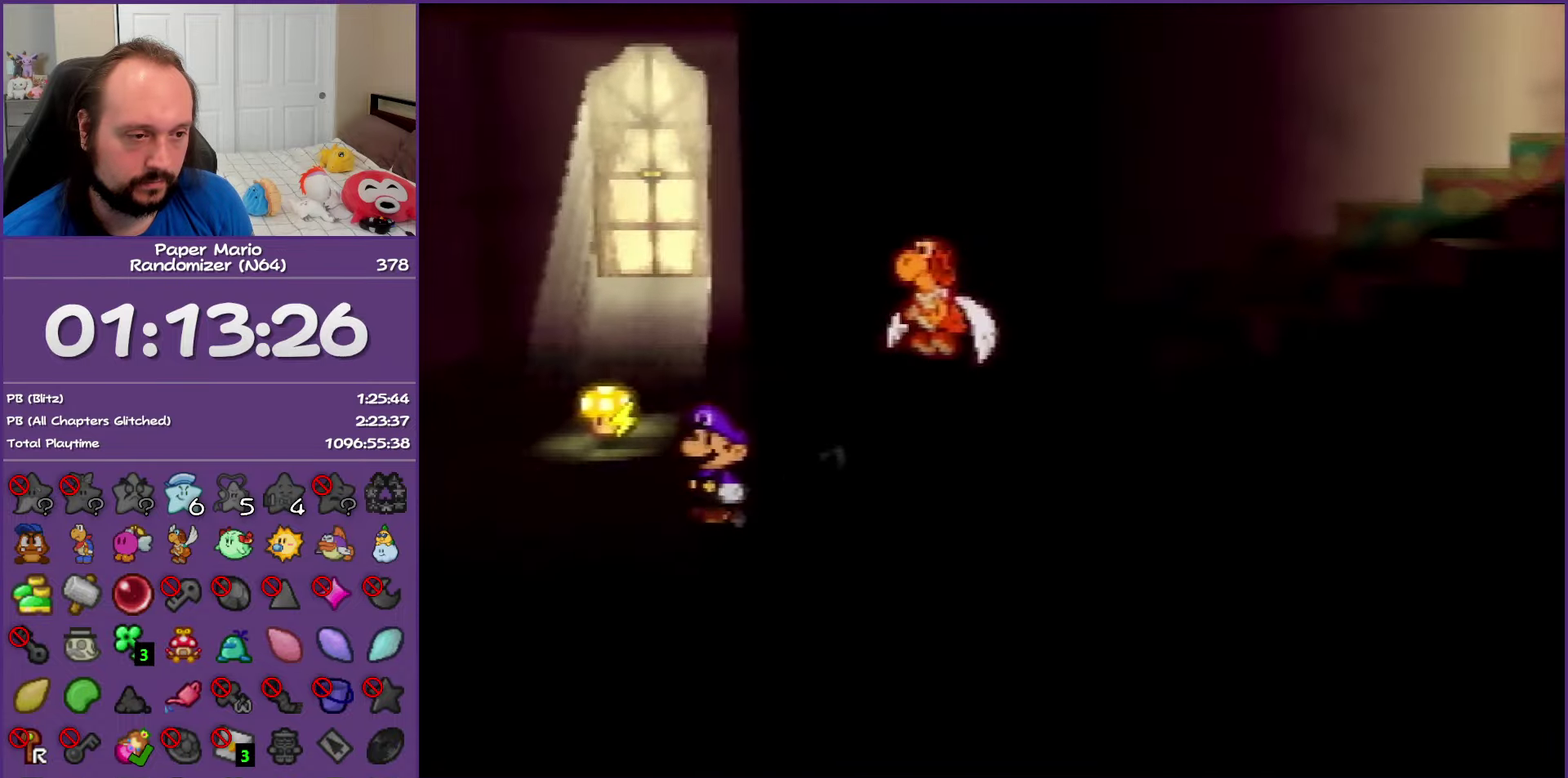
{"buttons": [], "left_stick": "right", "events": [[83, "left_stick", "right"], [317, "Z", "down"], [467, "Z", "up"]]}
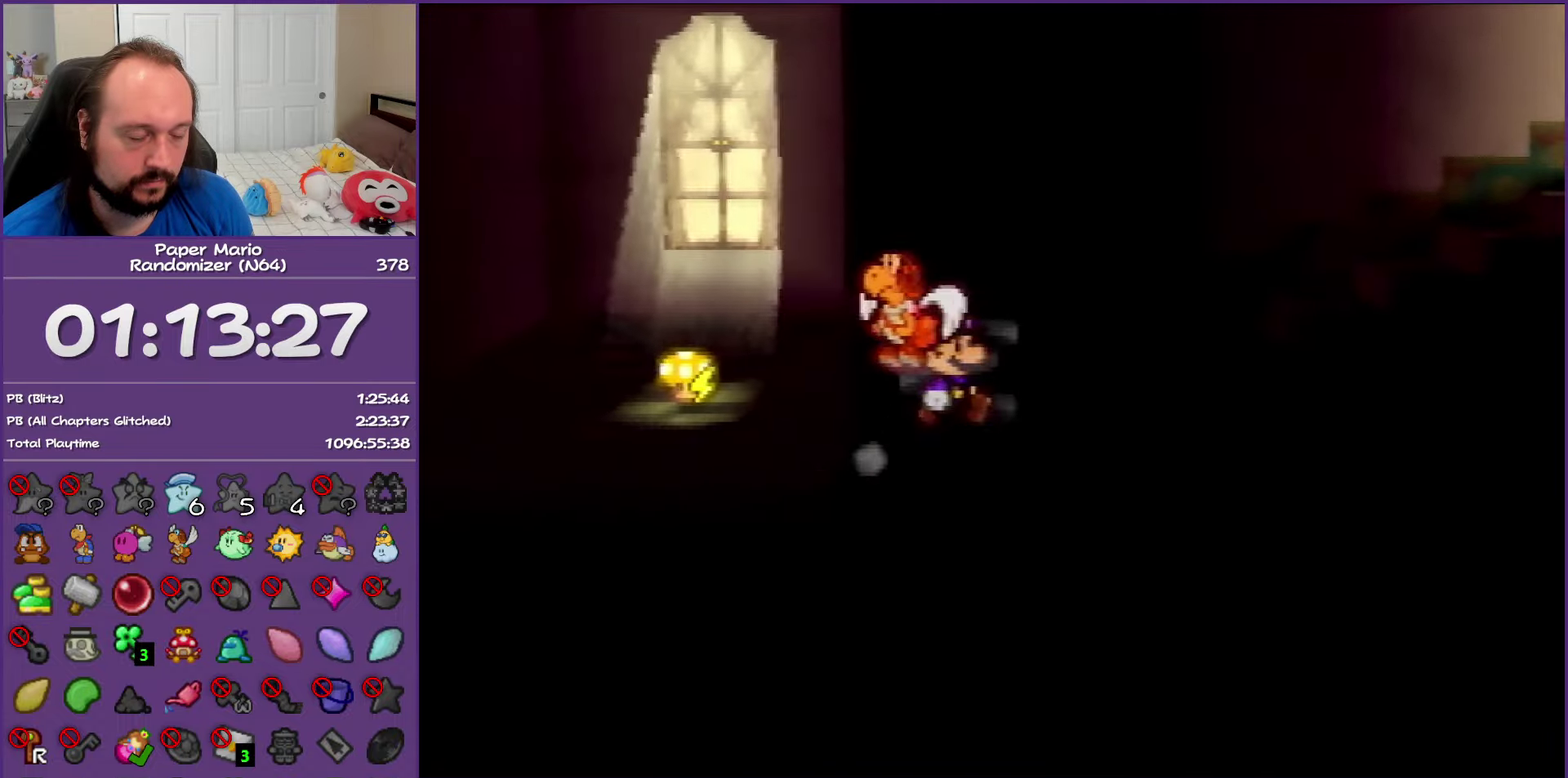
{"buttons": ["Z"], "left_stick": "right", "events": [[50, "Z", "down"], [167, "Z", "up"], [217, "Z", "down"], [350, "Z", "up"], [450, "Z", "down"]]}
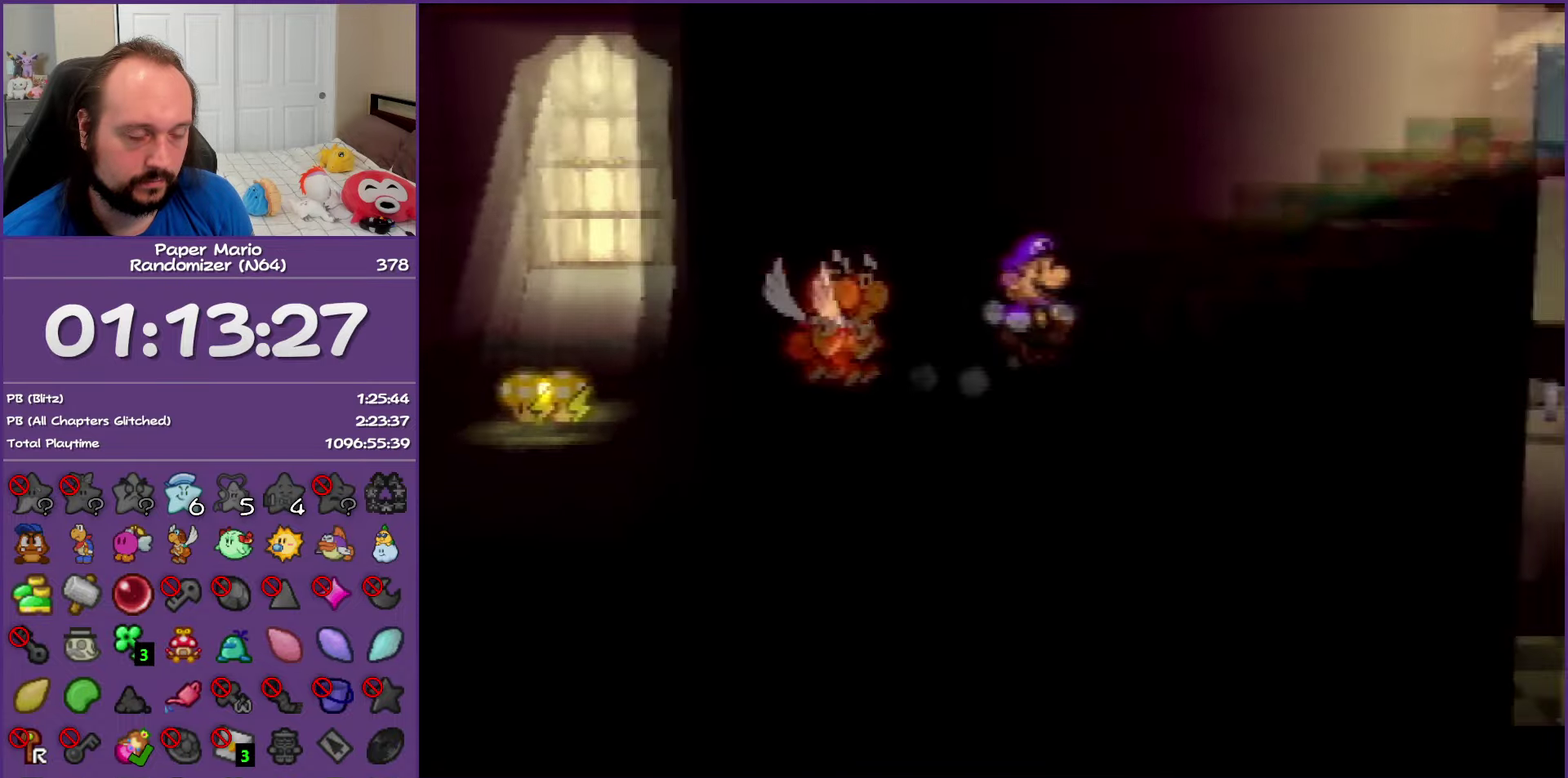
{"buttons": [], "left_stick": "right", "events": [[67, "Z", "up"], [167, "Z", "down"], [283, "Z", "up"], [367, "Z", "down"], [467, "Z", "up"]]}
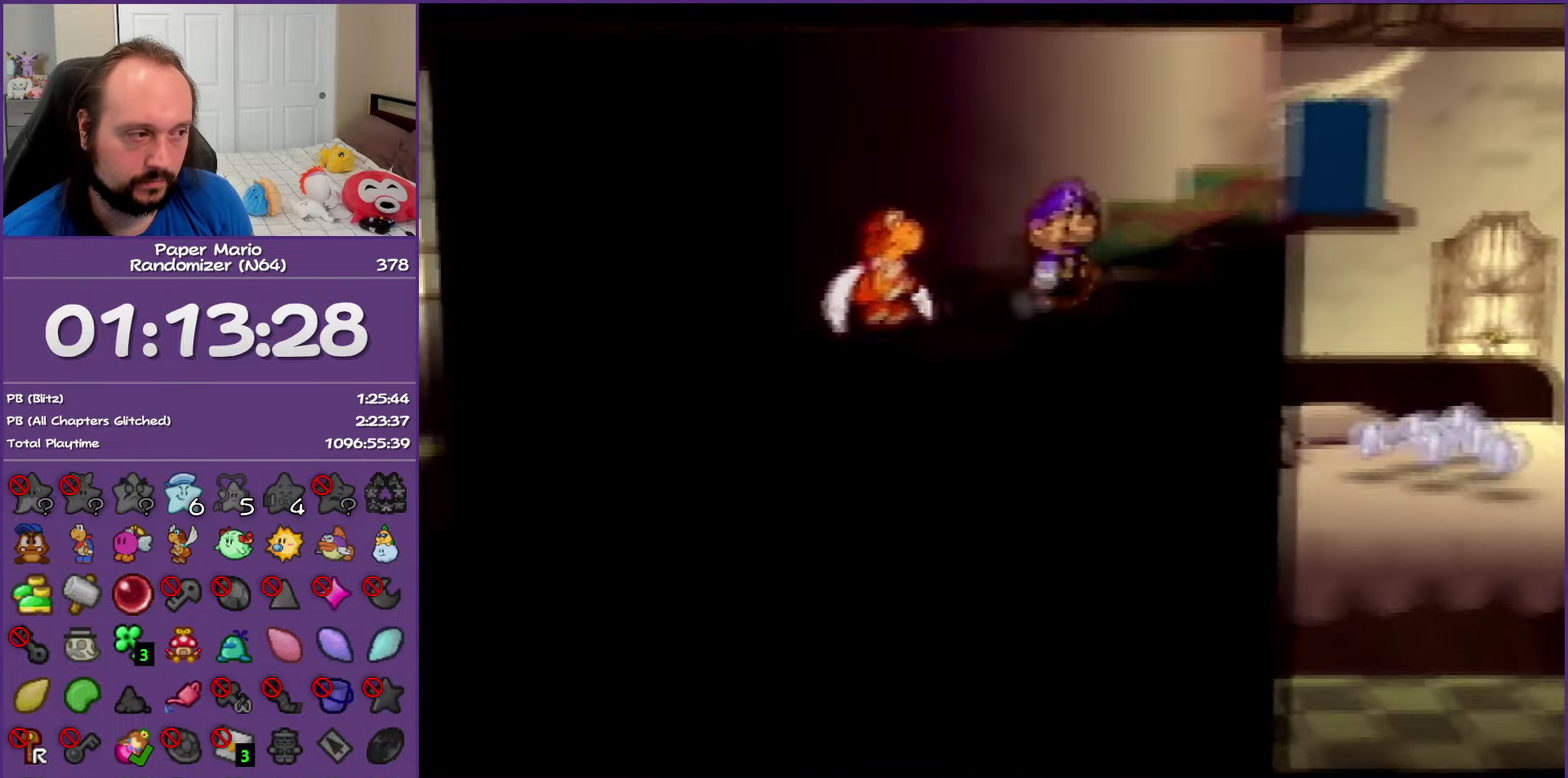
{"buttons": ["Z"], "left_stick": "right", "events": [[50, "Z", "down"], [167, "Z", "up"], [250, "Z", "down"], [350, "Z", "up"], [450, "Z", "down"]]}
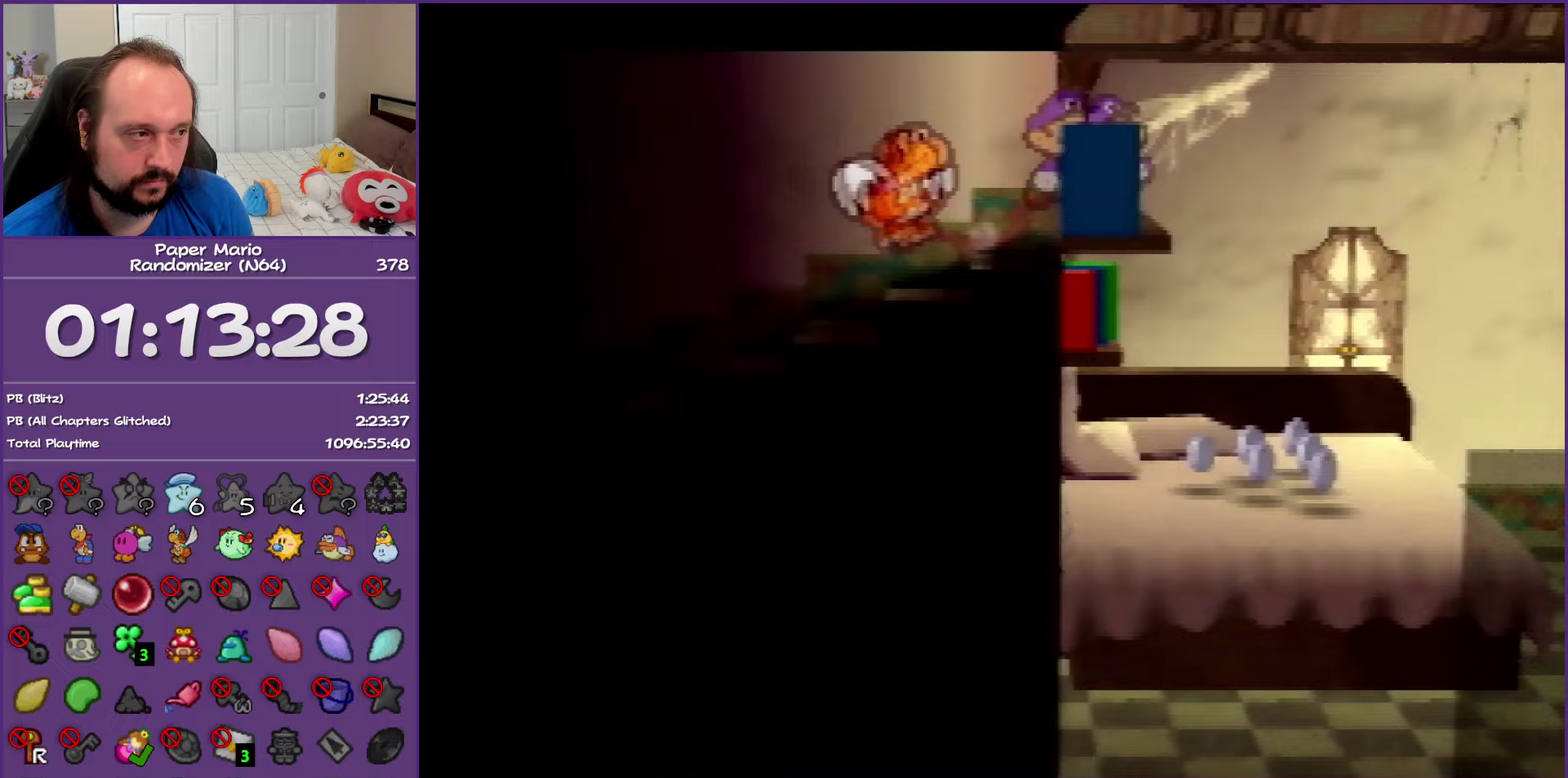
{"buttons": [], "left_stick": "down-right", "events": [[100, "Z", "up"], [200, "left_stick", "down-right"]]}
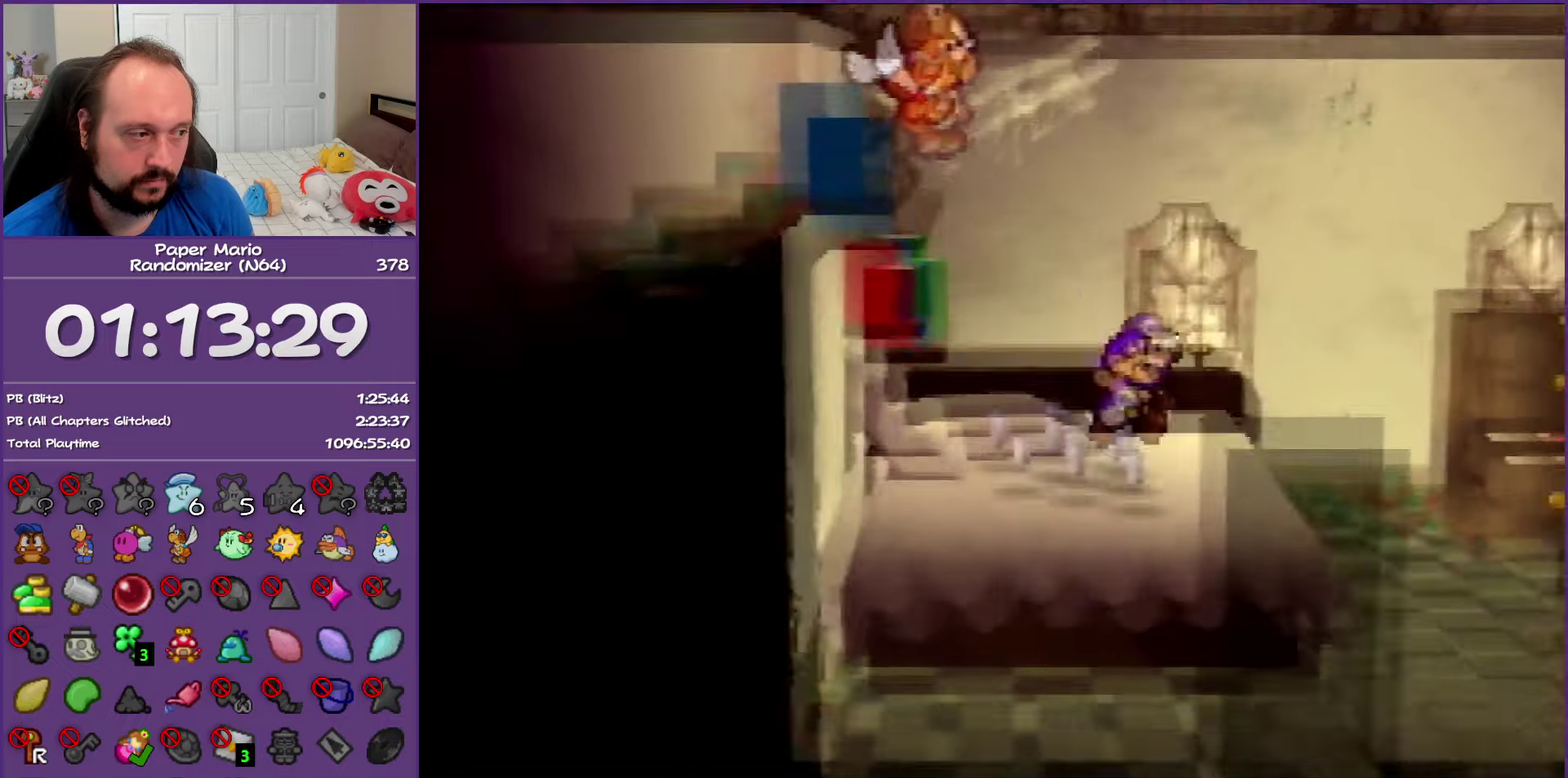
{"buttons": ["Z"], "left_stick": "down-left", "events": [[200, "Z", "down"], [300, "Z", "up"], [400, "Z", "down"], [433, "left_stick", "down"], [500, "left_stick", "down-left"]]}
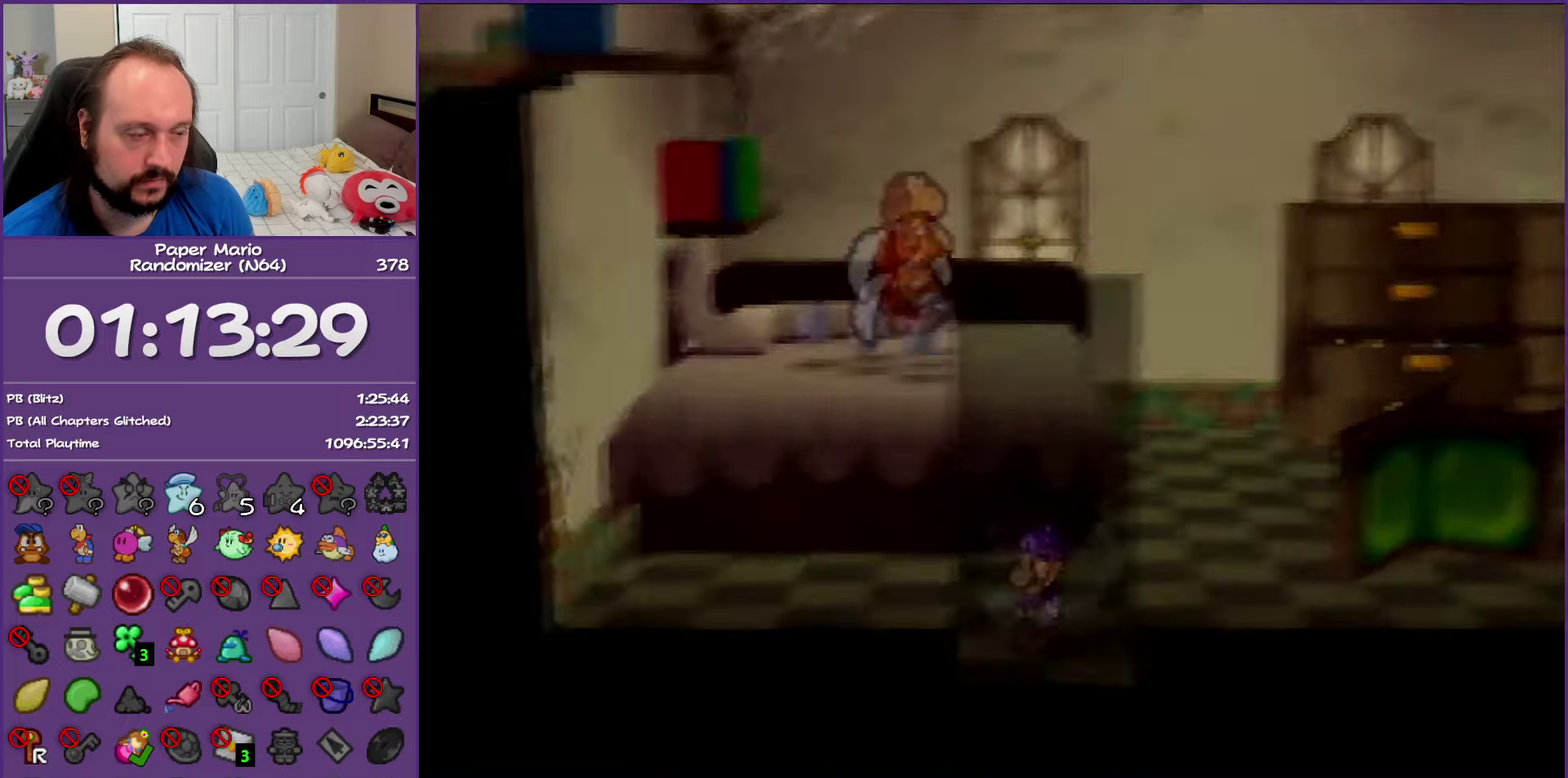
{"buttons": [], "left_stick": "down-left", "events": [[17, "Z", "up"], [333, "Z", "down"], [450, "Z", "up"]]}